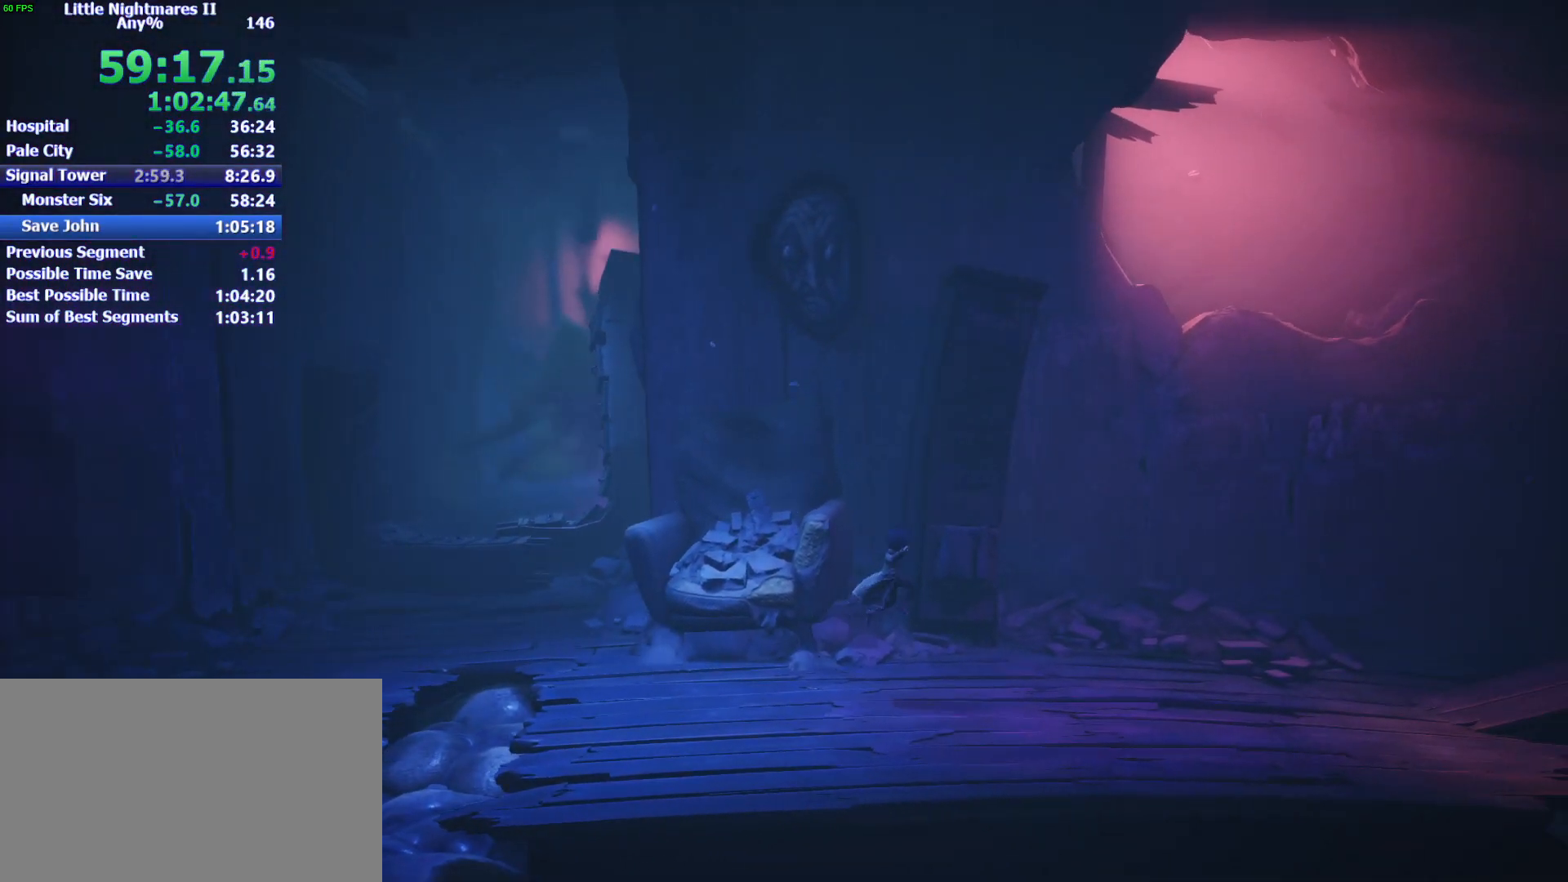
Gameplay with keyboard and mouse; each line is a JSON object with the keys and mouse buttons held at the frame after it. "events" lists presses ("down") and releases ("up") of "1", "2", "3", "4", "5", "a", "alt", "c", "caps_lock", "ctrl", "d", "e", "f", "g", "q", "r", "s", "shift", "space", "t", "tab", "v", "w", "x", "z", "mouse_left" and "mouse_right" between this image and that frame as [ms after this image, input, new state], when the widget could be followed in between. "mouse_left", "mouse_right" = the "left", "right" buttons of the "mouse" list. No other keys are recorded. Not read: mouse_move.
{"keys": ["d"], "mouse": [], "events": [[300, "space", "up"]]}
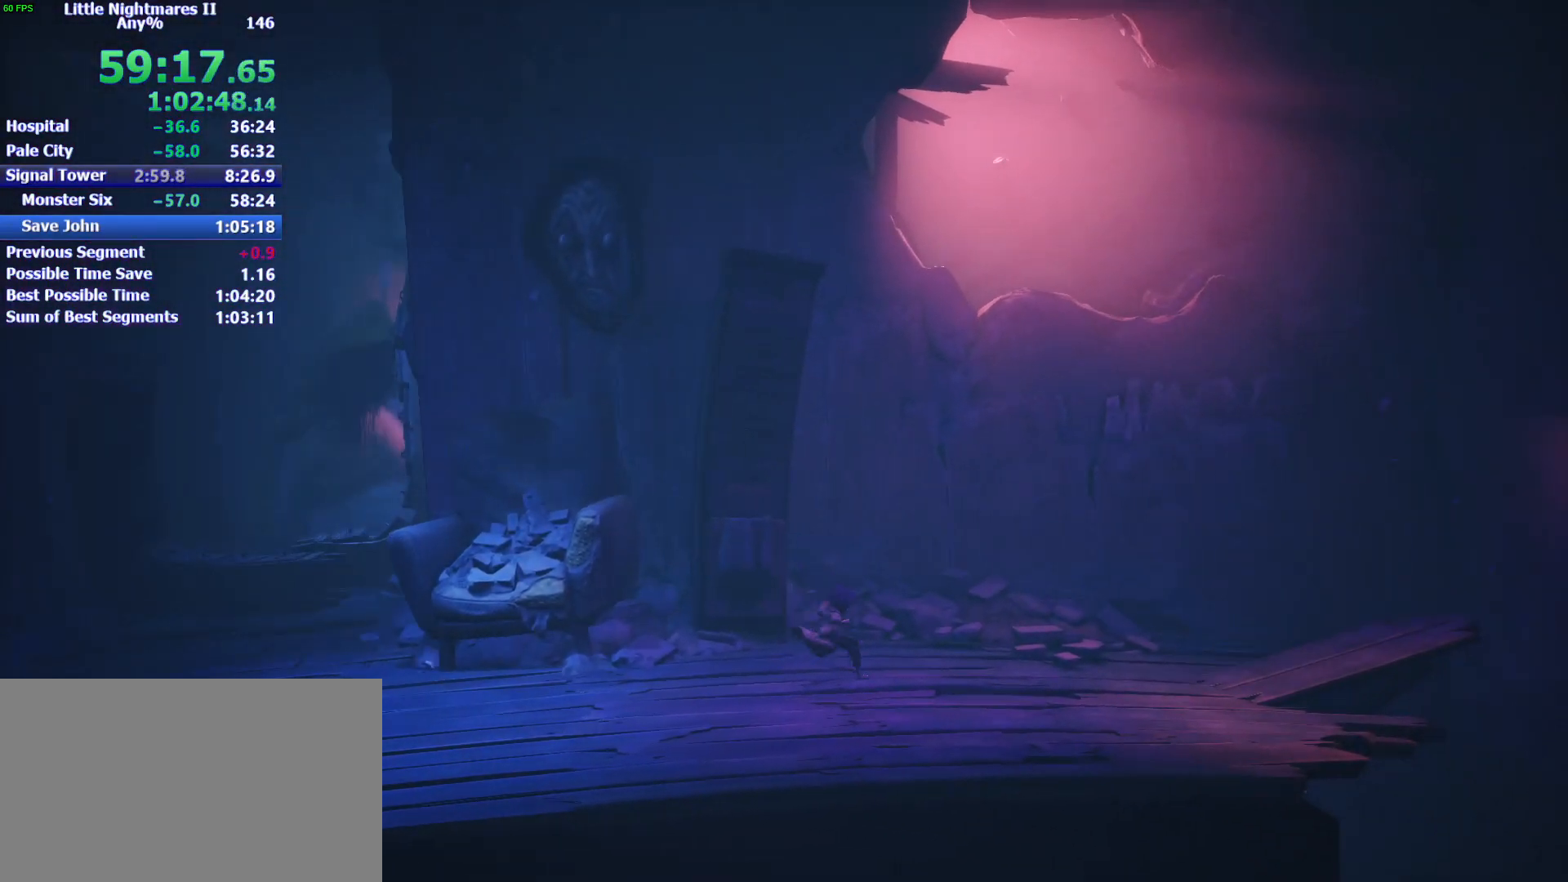
{"keys": ["d", "s", "space"], "mouse": [], "events": [[33, "space", "down"], [467, "s", "down"]]}
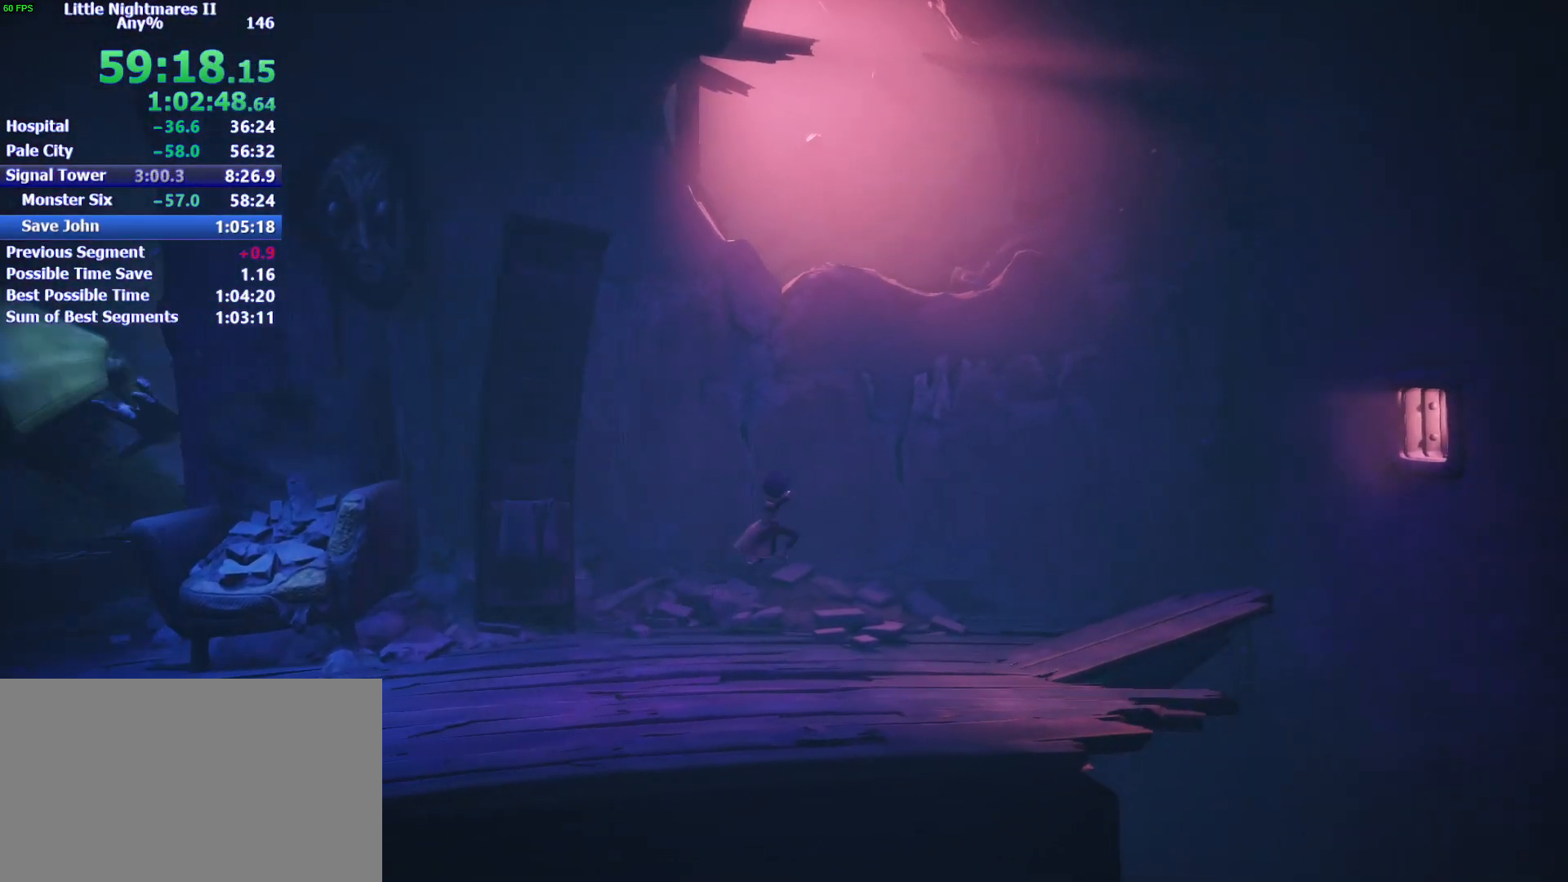
{"keys": ["d"], "mouse": [], "events": [[100, "s", "up"], [433, "space", "up"]]}
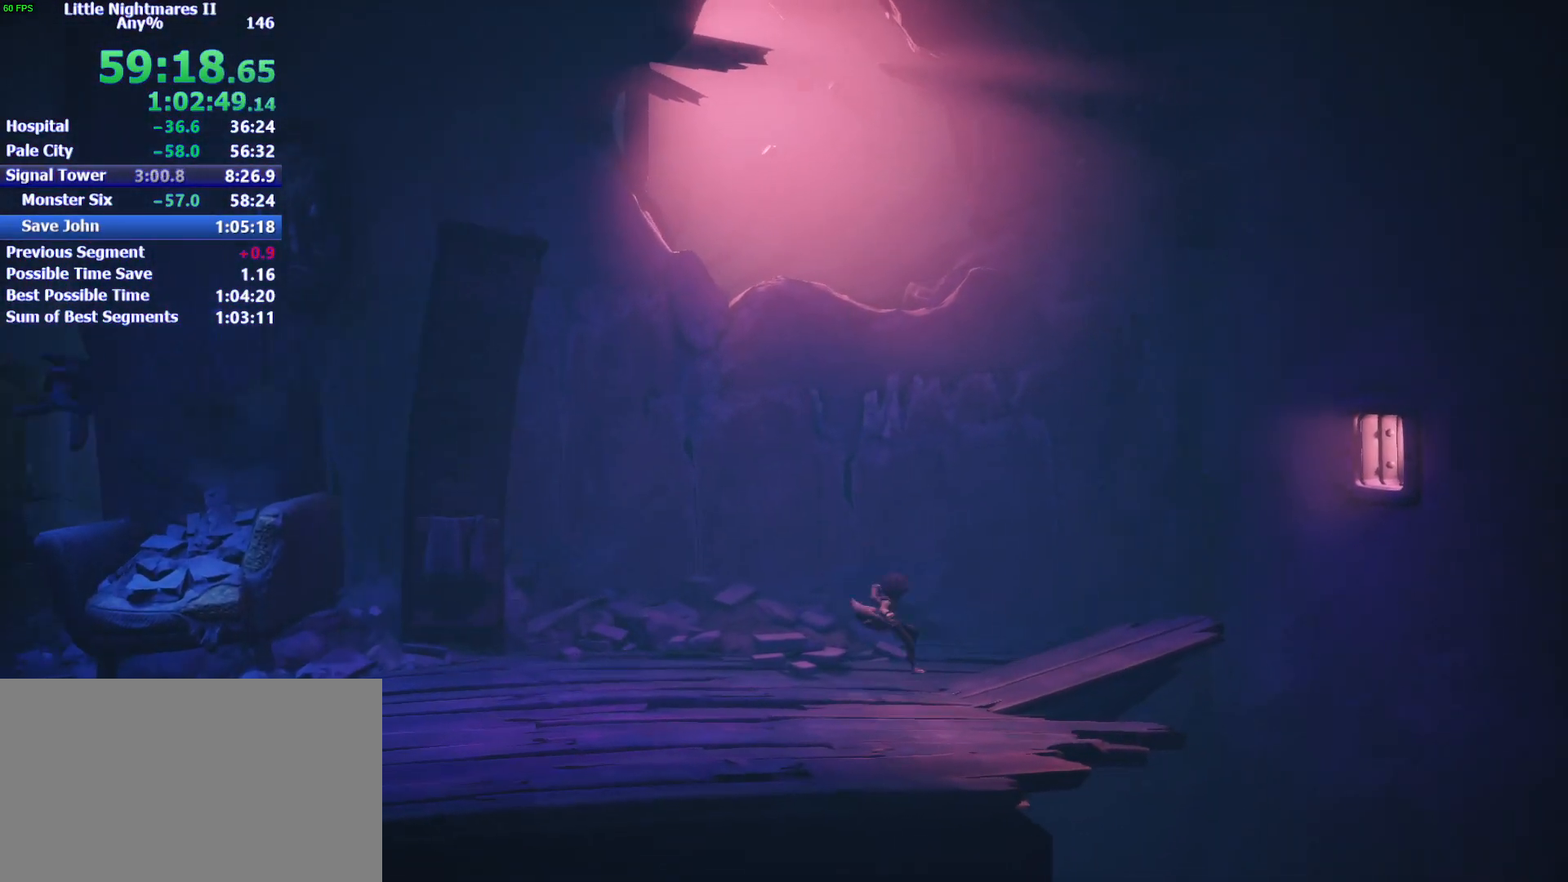
{"keys": ["d", "space"], "mouse": [], "events": [[167, "space", "down"]]}
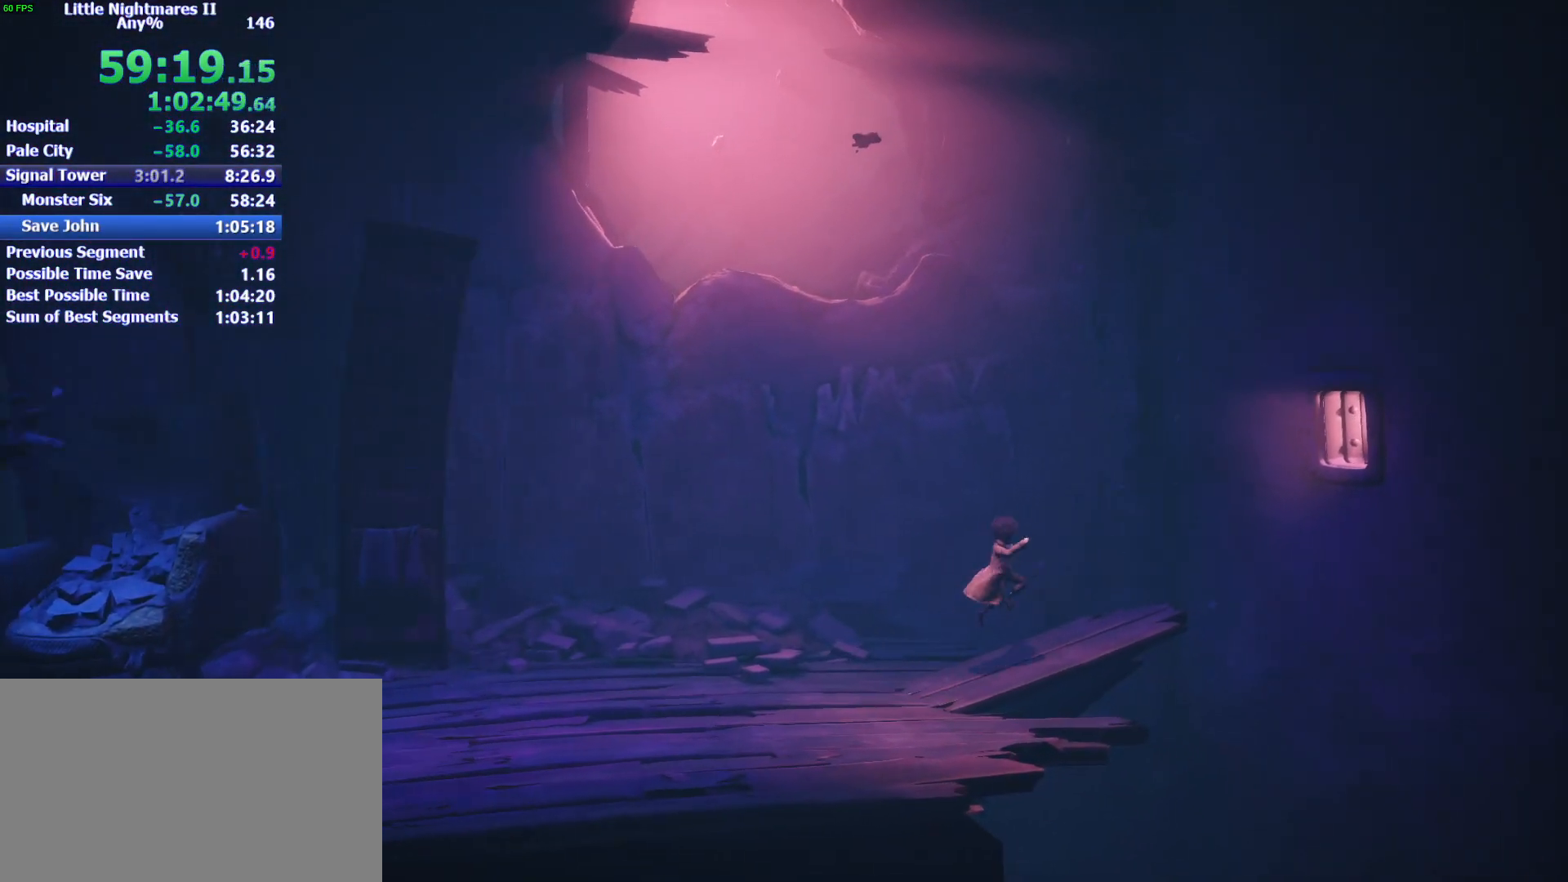
{"keys": ["d", "space"], "mouse": [], "events": [[300, "space", "up"], [467, "space", "down"]]}
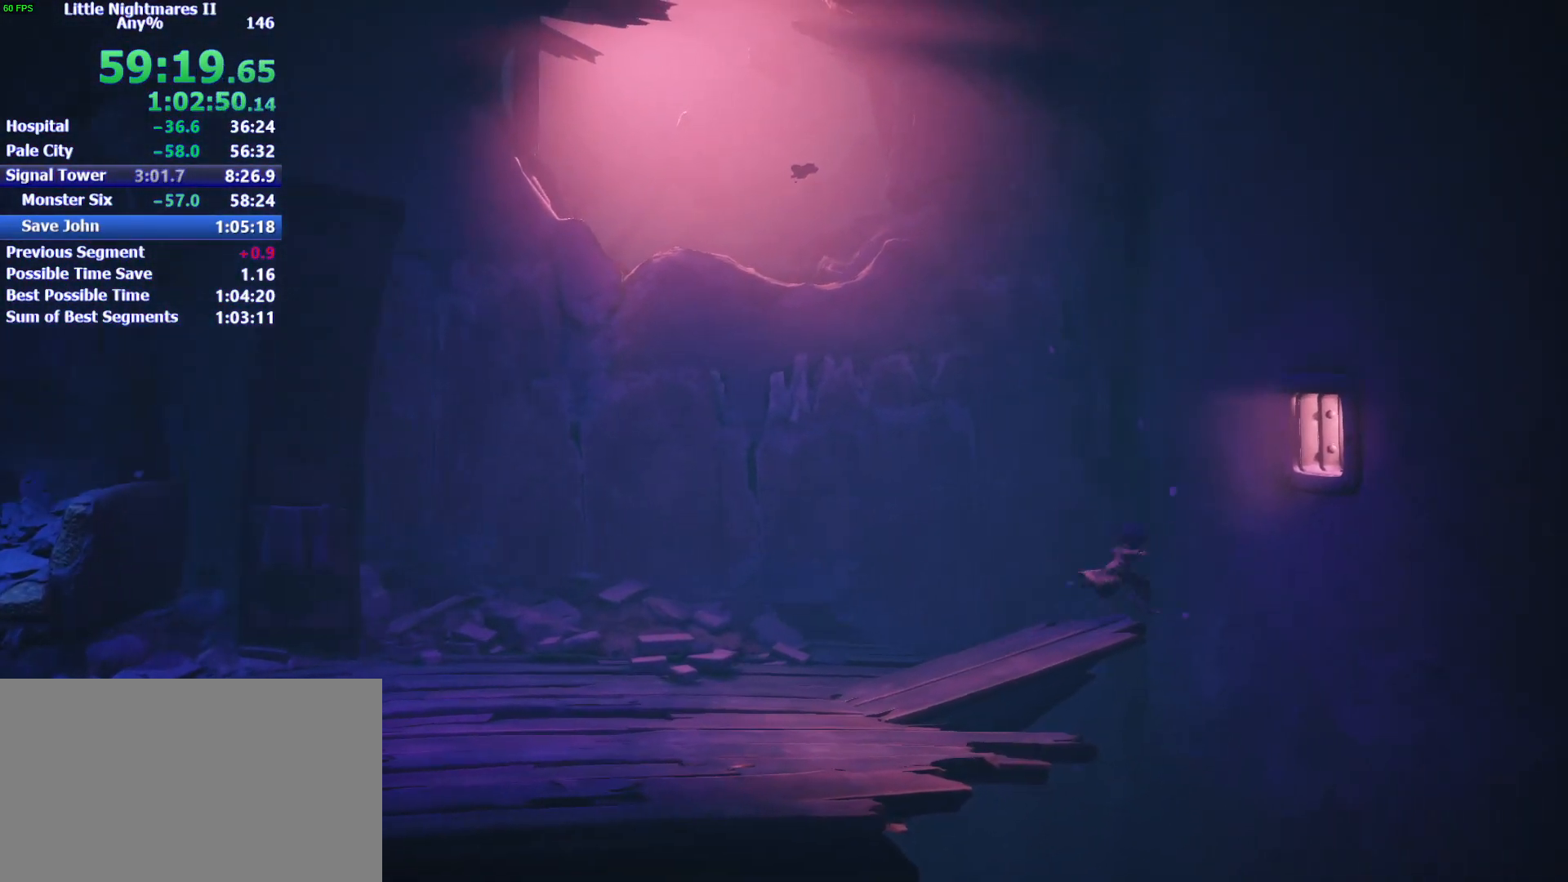
{"keys": ["d", "space"], "mouse": ["left", "right"], "events": [[133, "mouse_right", "down"], [200, "mouse_right", "up"], [300, "mouse_right", "down"], [333, "mouse_left", "down"]]}
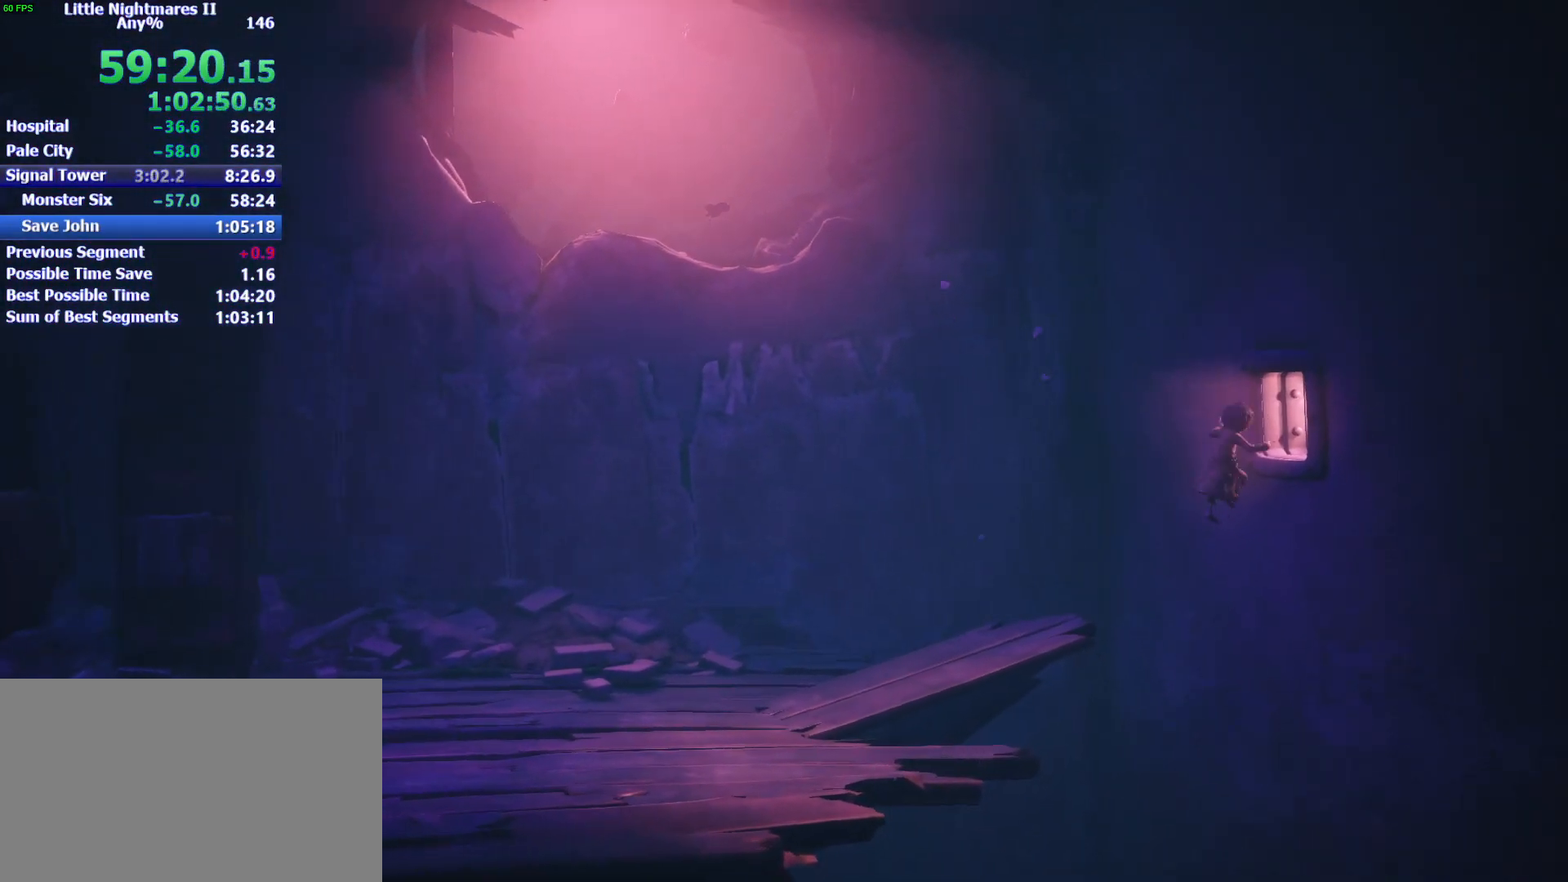
{"keys": ["d"], "mouse": ["left"], "events": [[400, "mouse_right", "up"], [433, "space", "up"]]}
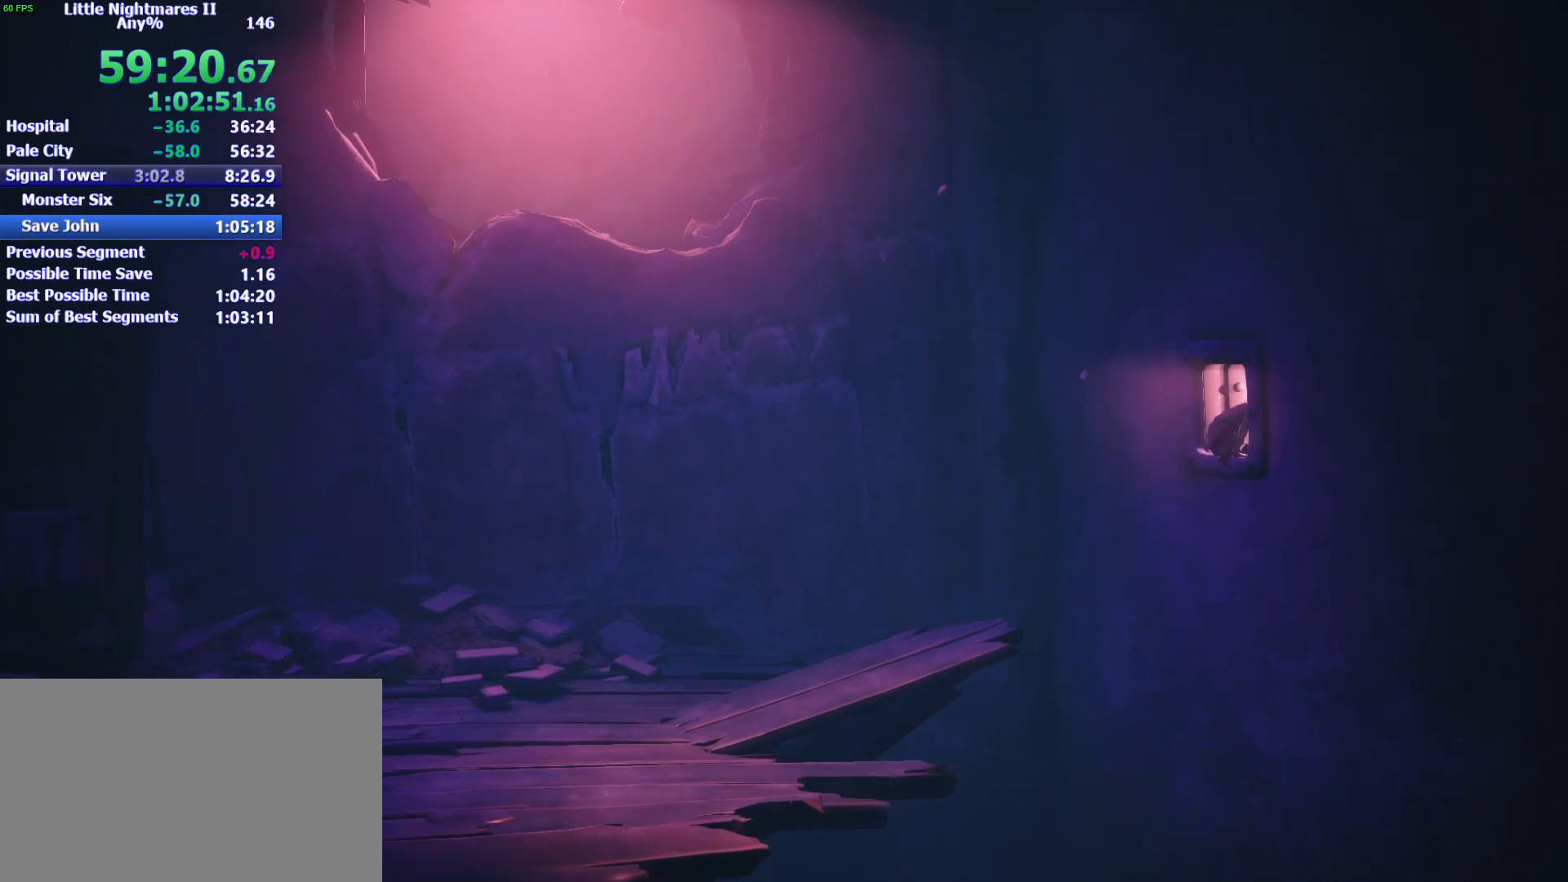
{"keys": ["d"], "mouse": [], "events": [[100, "mouse_left", "up"]]}
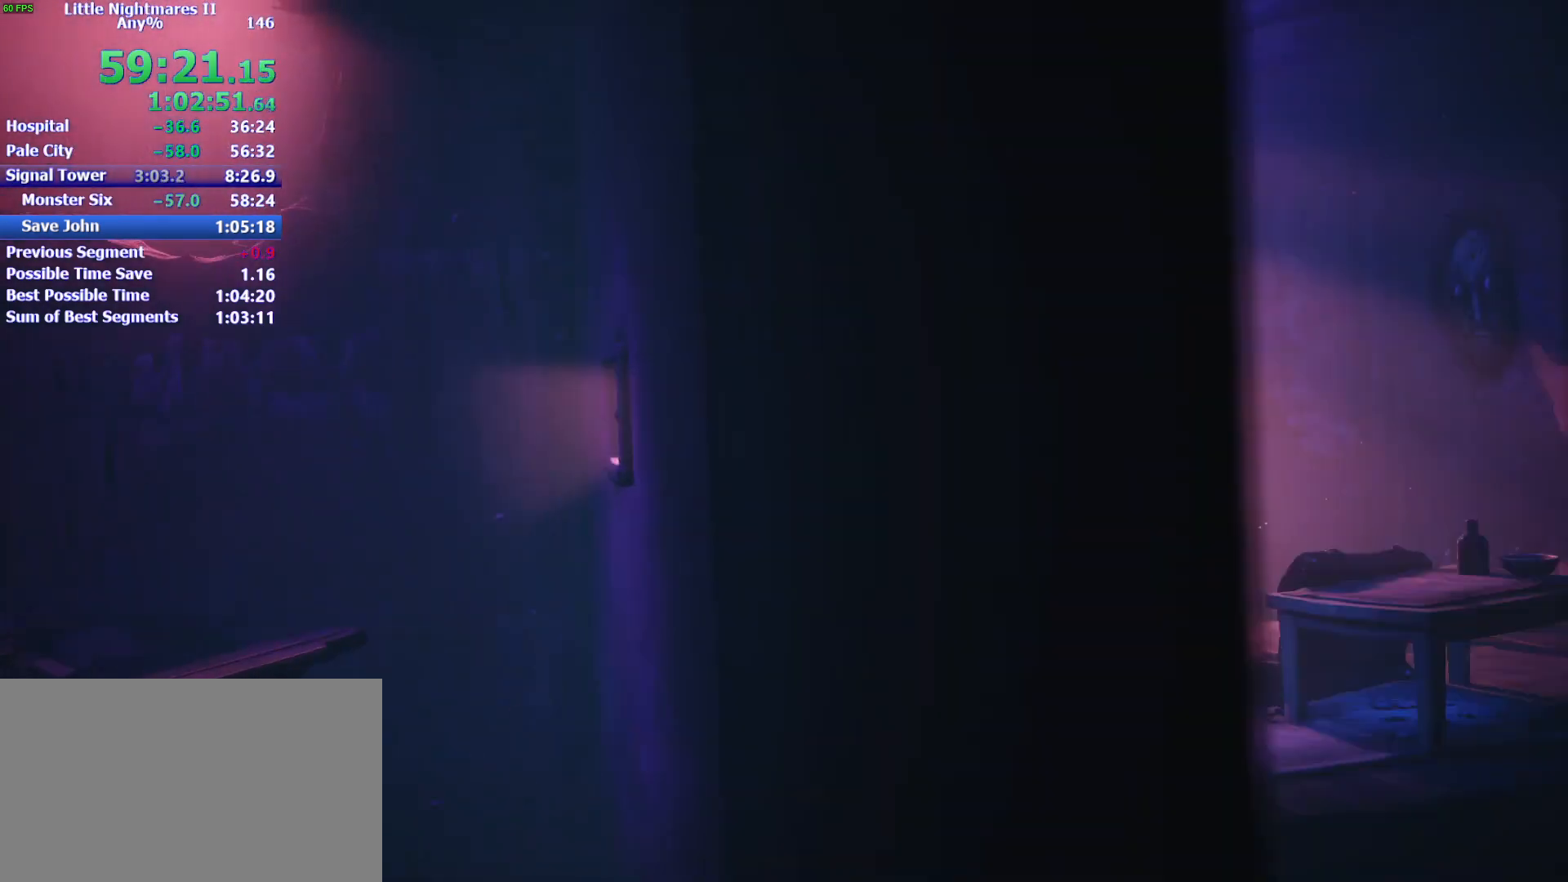
{"keys": ["d"], "mouse": [], "events": []}
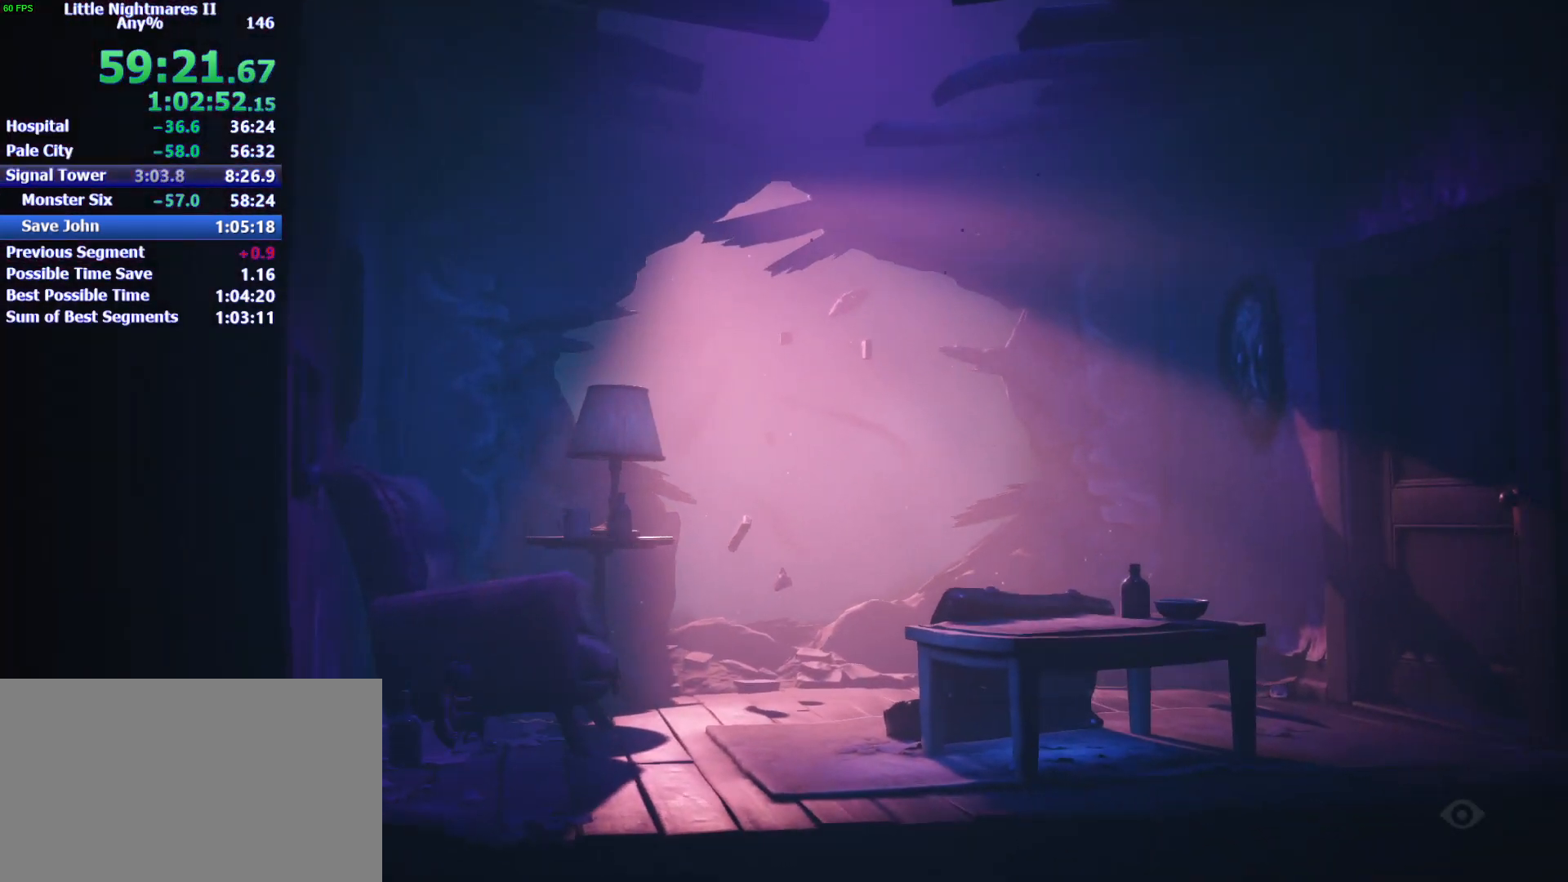
{"keys": ["d"], "mouse": [], "events": []}
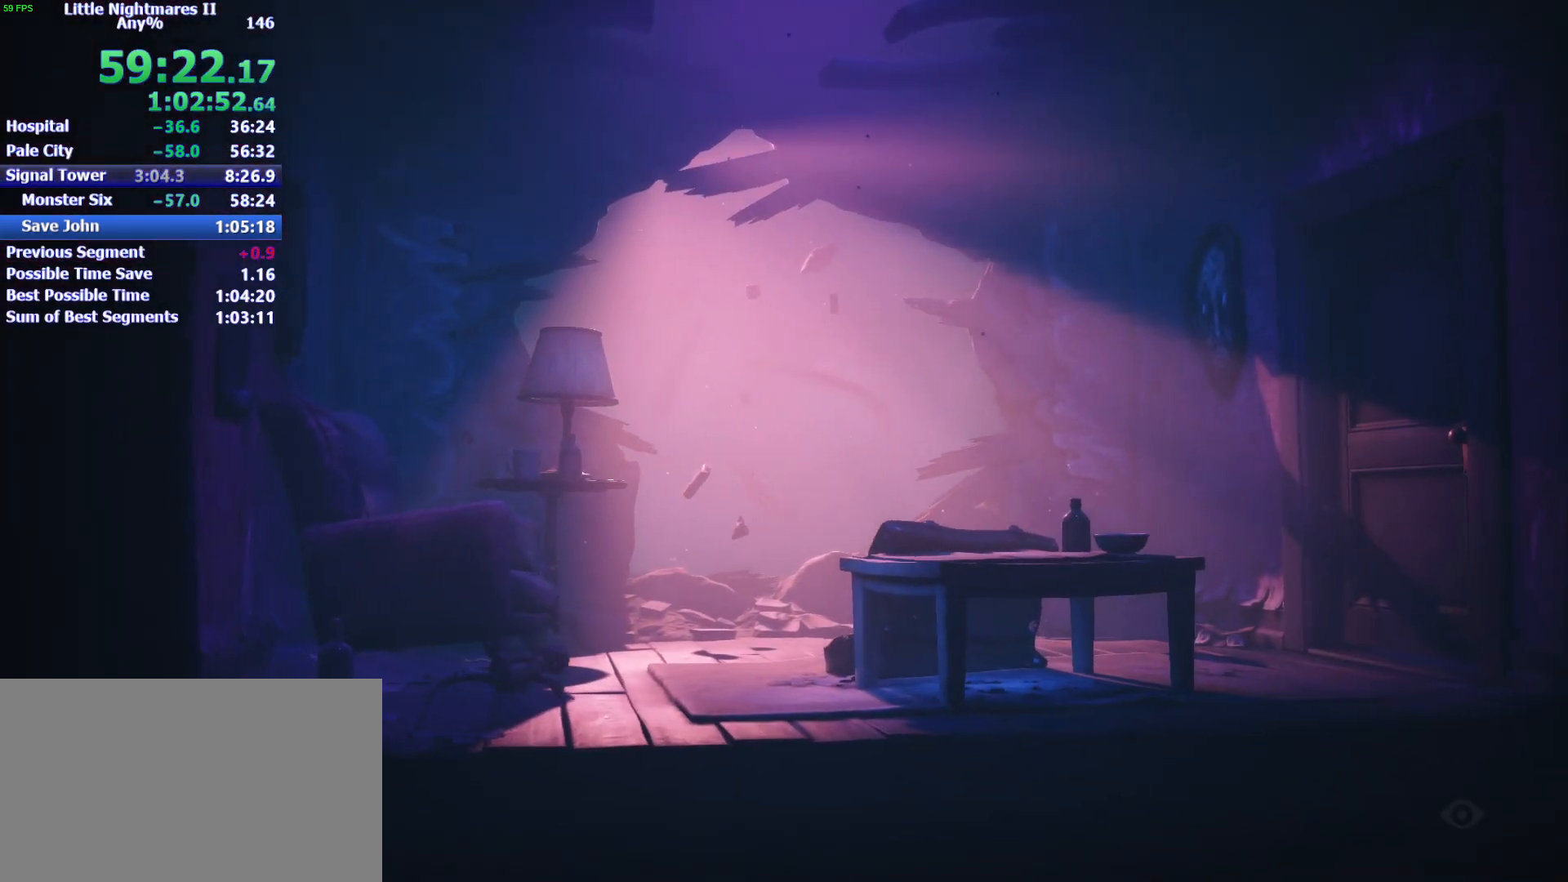
{"keys": ["d"], "mouse": [], "events": []}
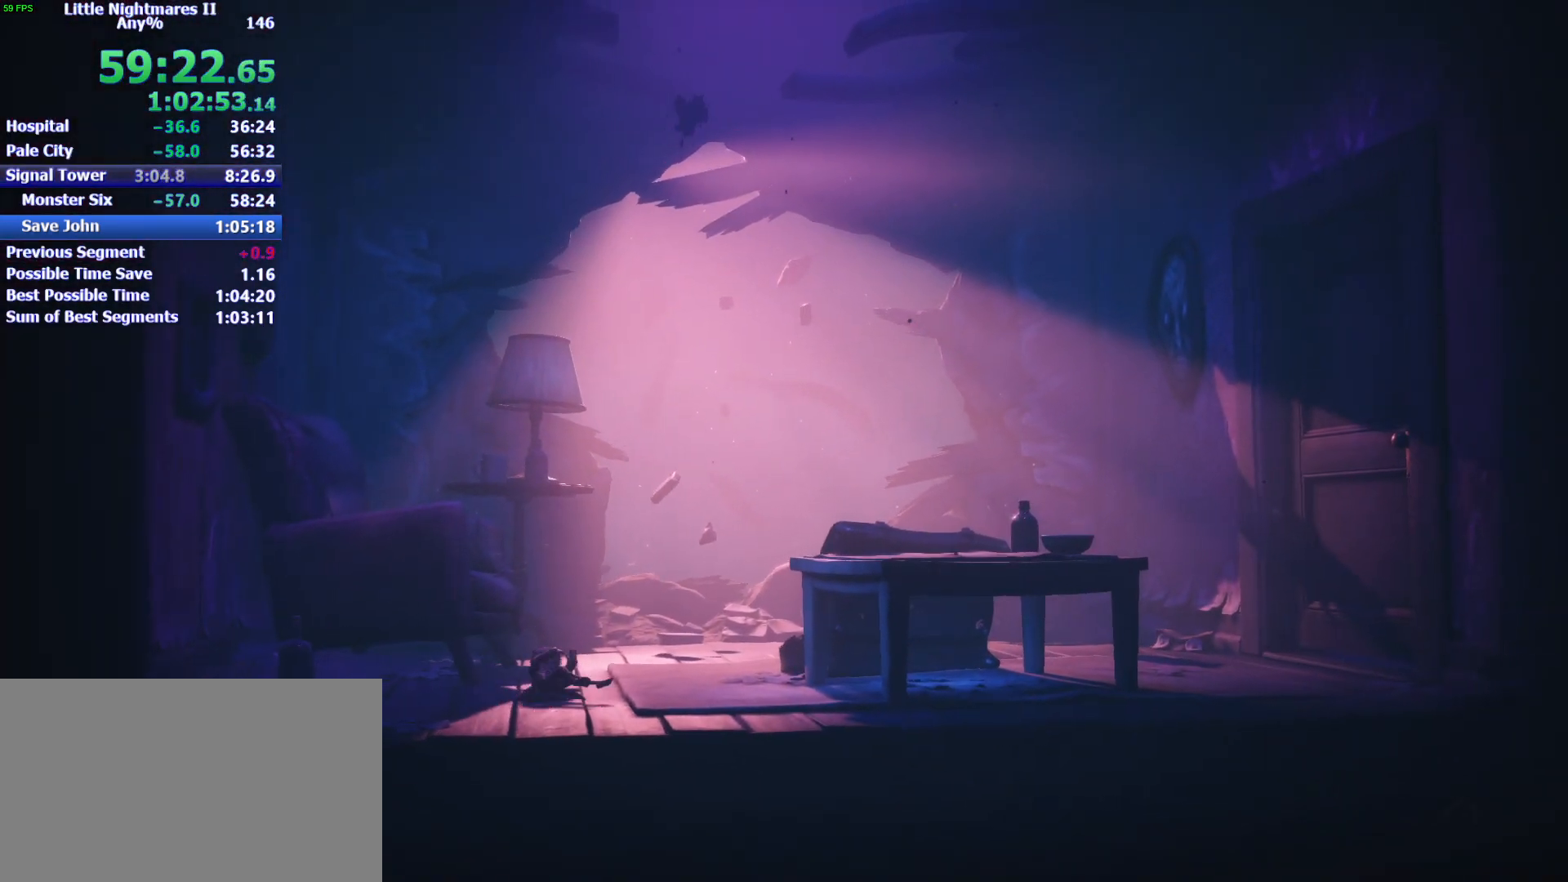
{"keys": ["d"], "mouse": [], "events": []}
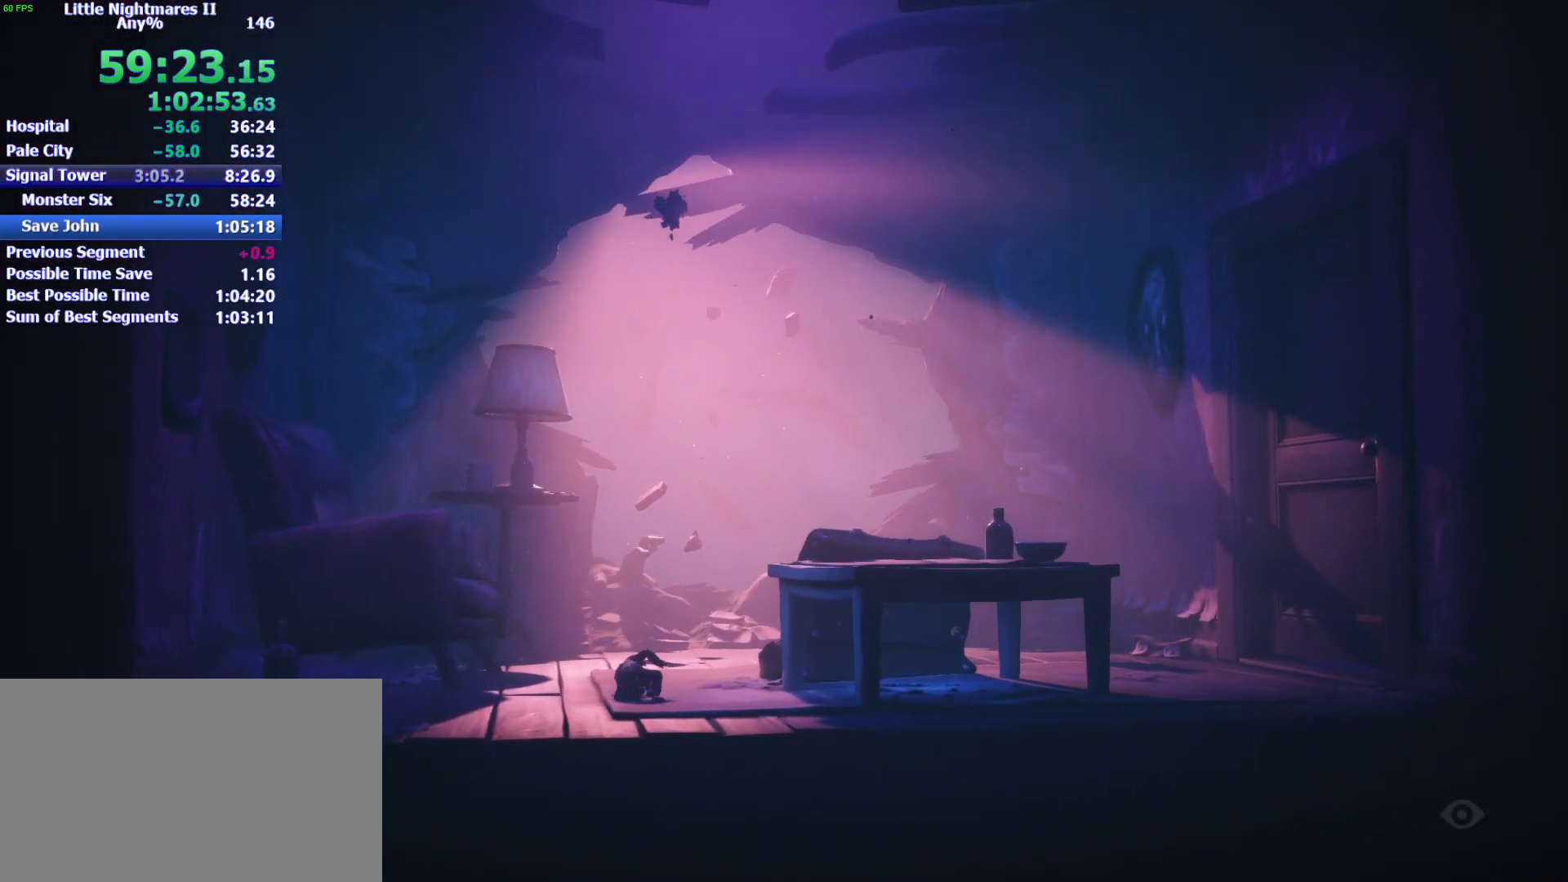
{"keys": ["d"], "mouse": [], "events": []}
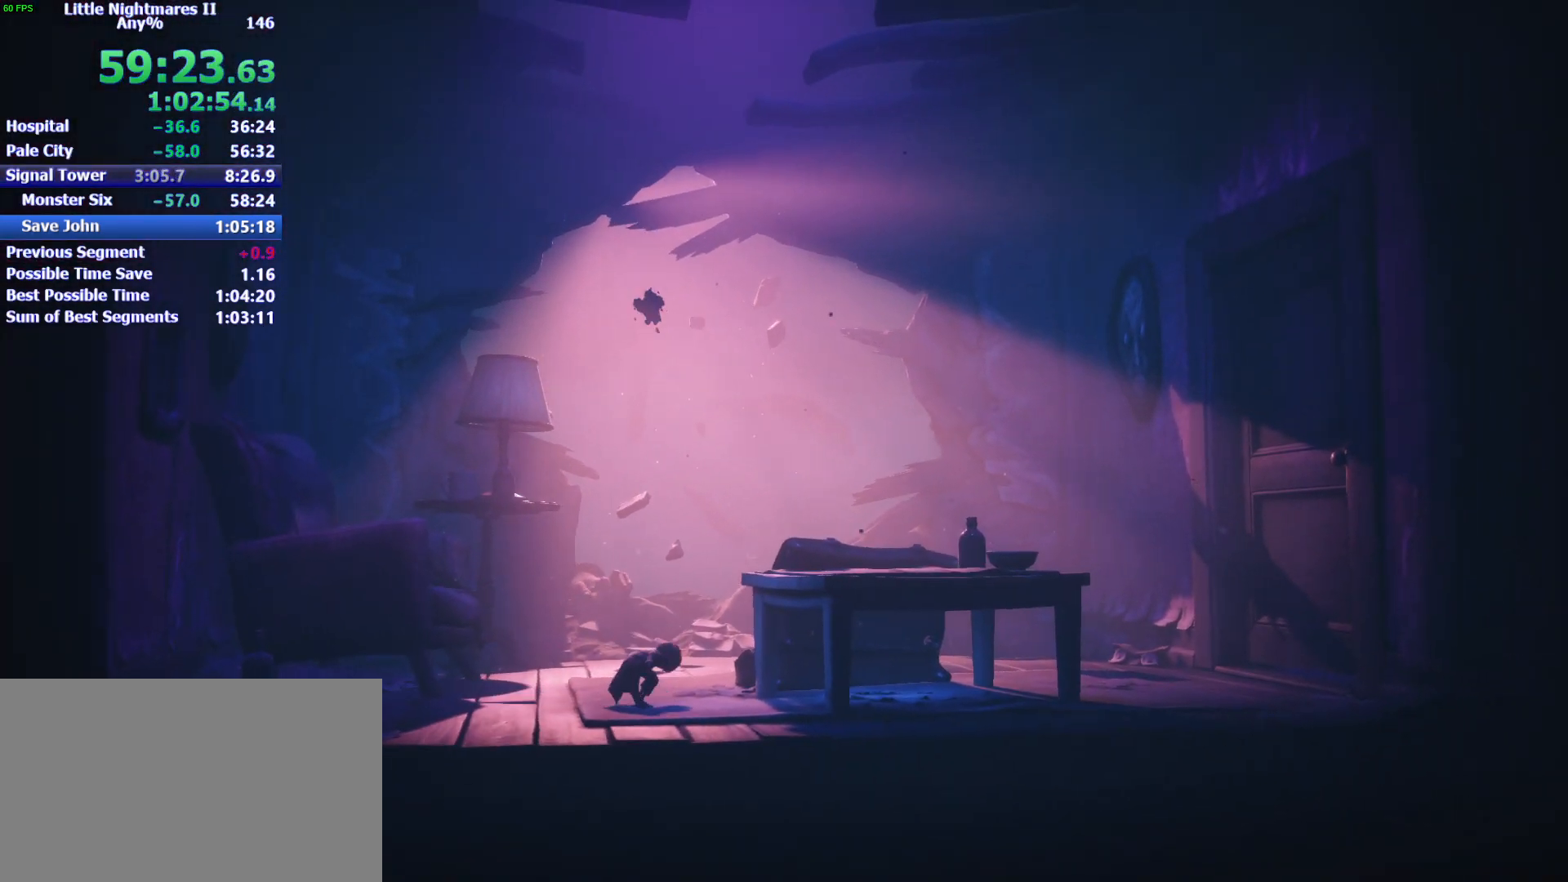
{"keys": ["d", "shift"], "mouse": [], "events": [[500, "shift", "down"]]}
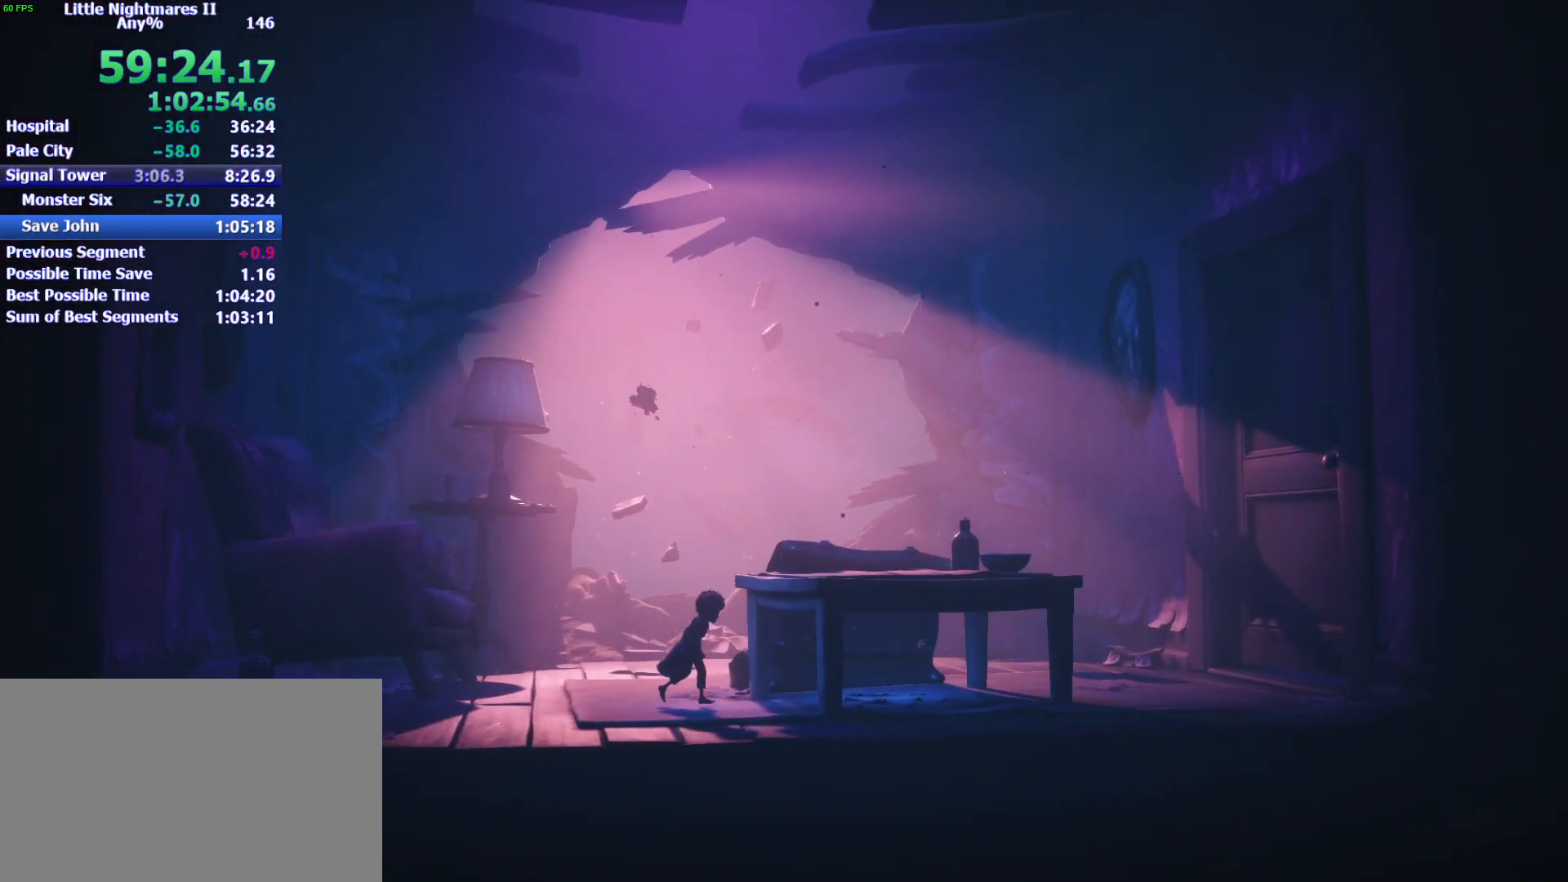
{"keys": ["d"], "mouse": [], "events": [[100, "s", "down"], [300, "s", "up"], [367, "shift", "up"]]}
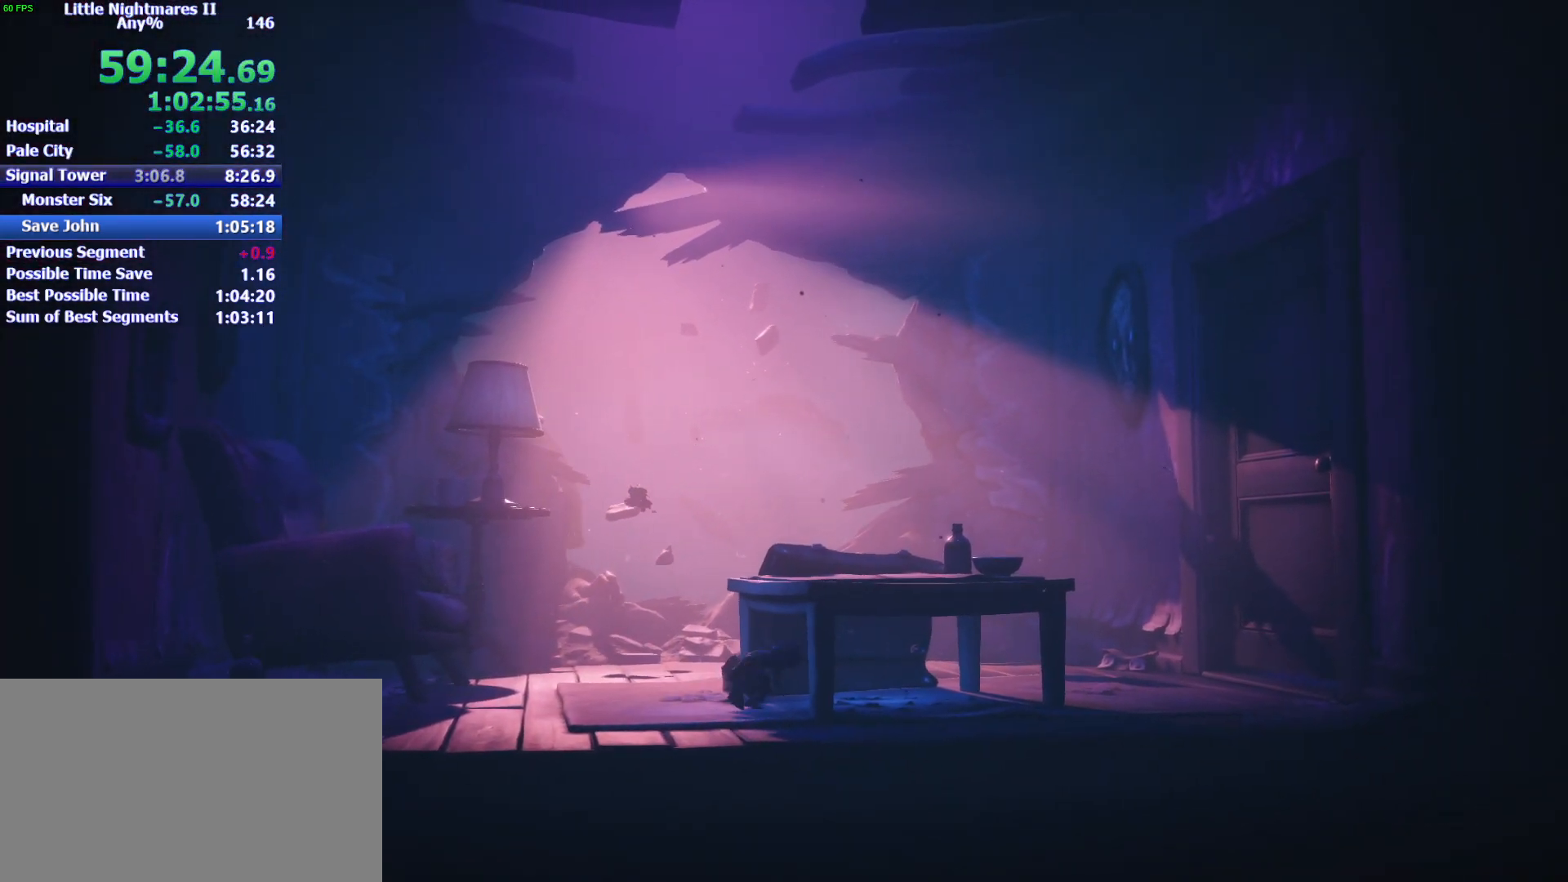
{"keys": ["d"], "mouse": [], "events": []}
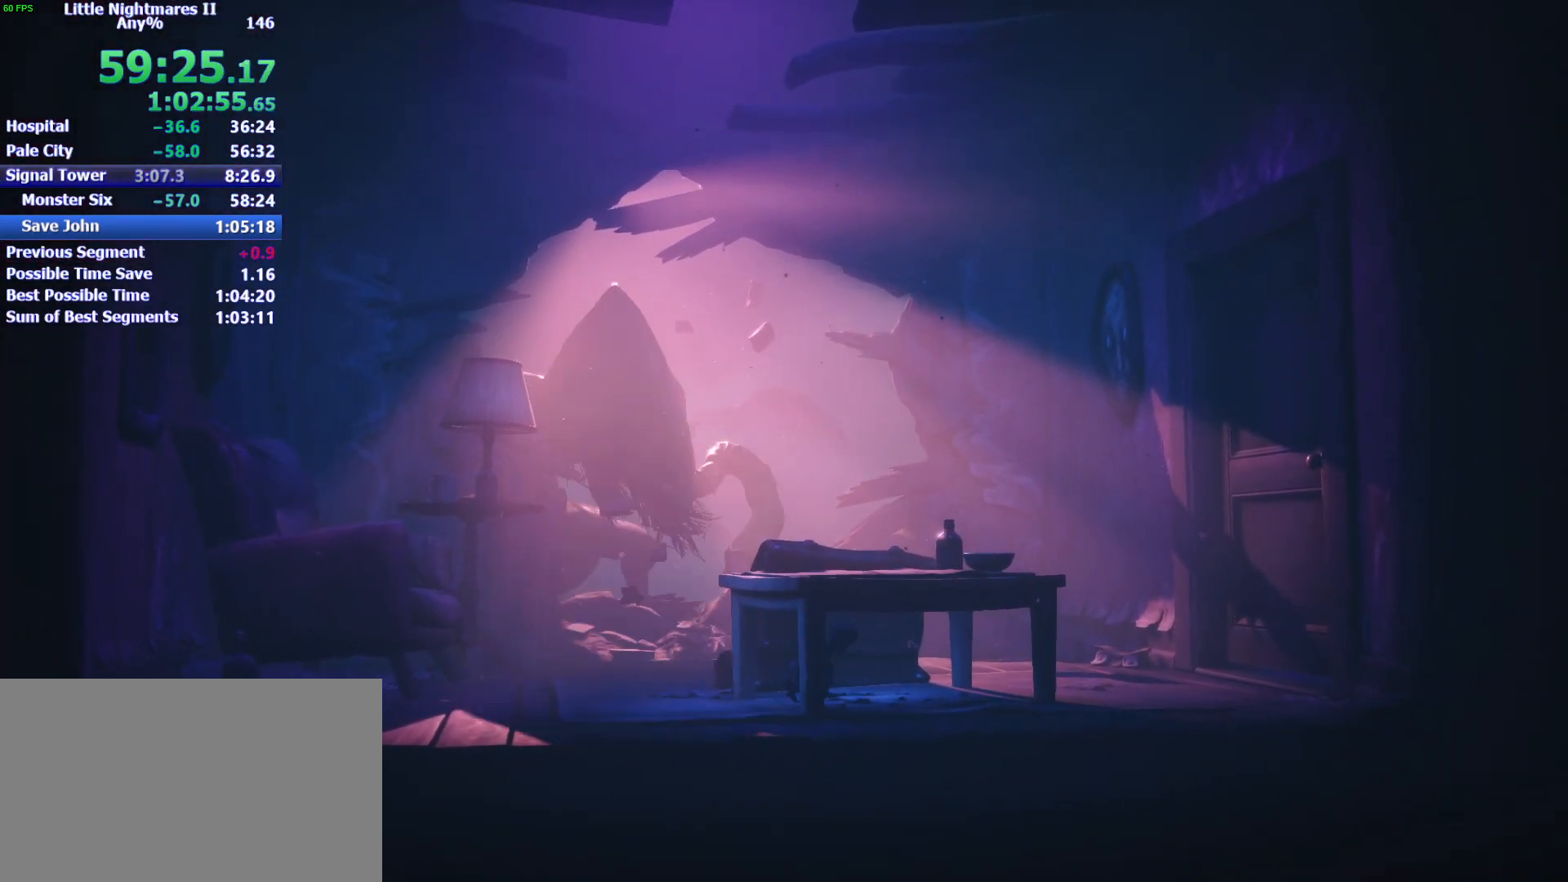
{"keys": ["d"], "mouse": [], "events": []}
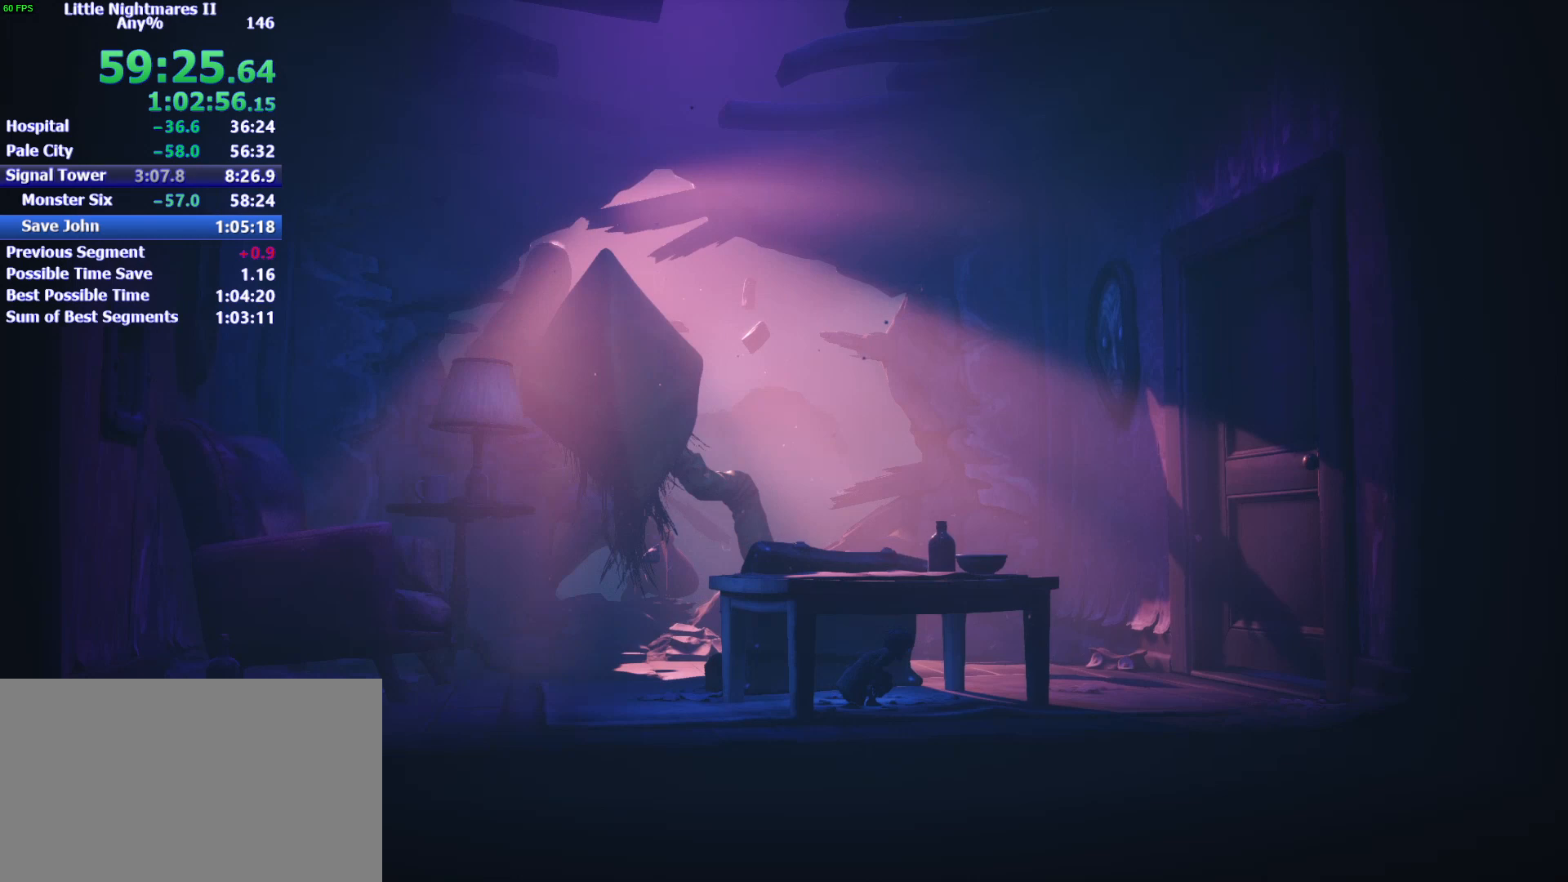
{"keys": ["d"], "mouse": ["left"], "events": [[333, "mouse_left", "down"]]}
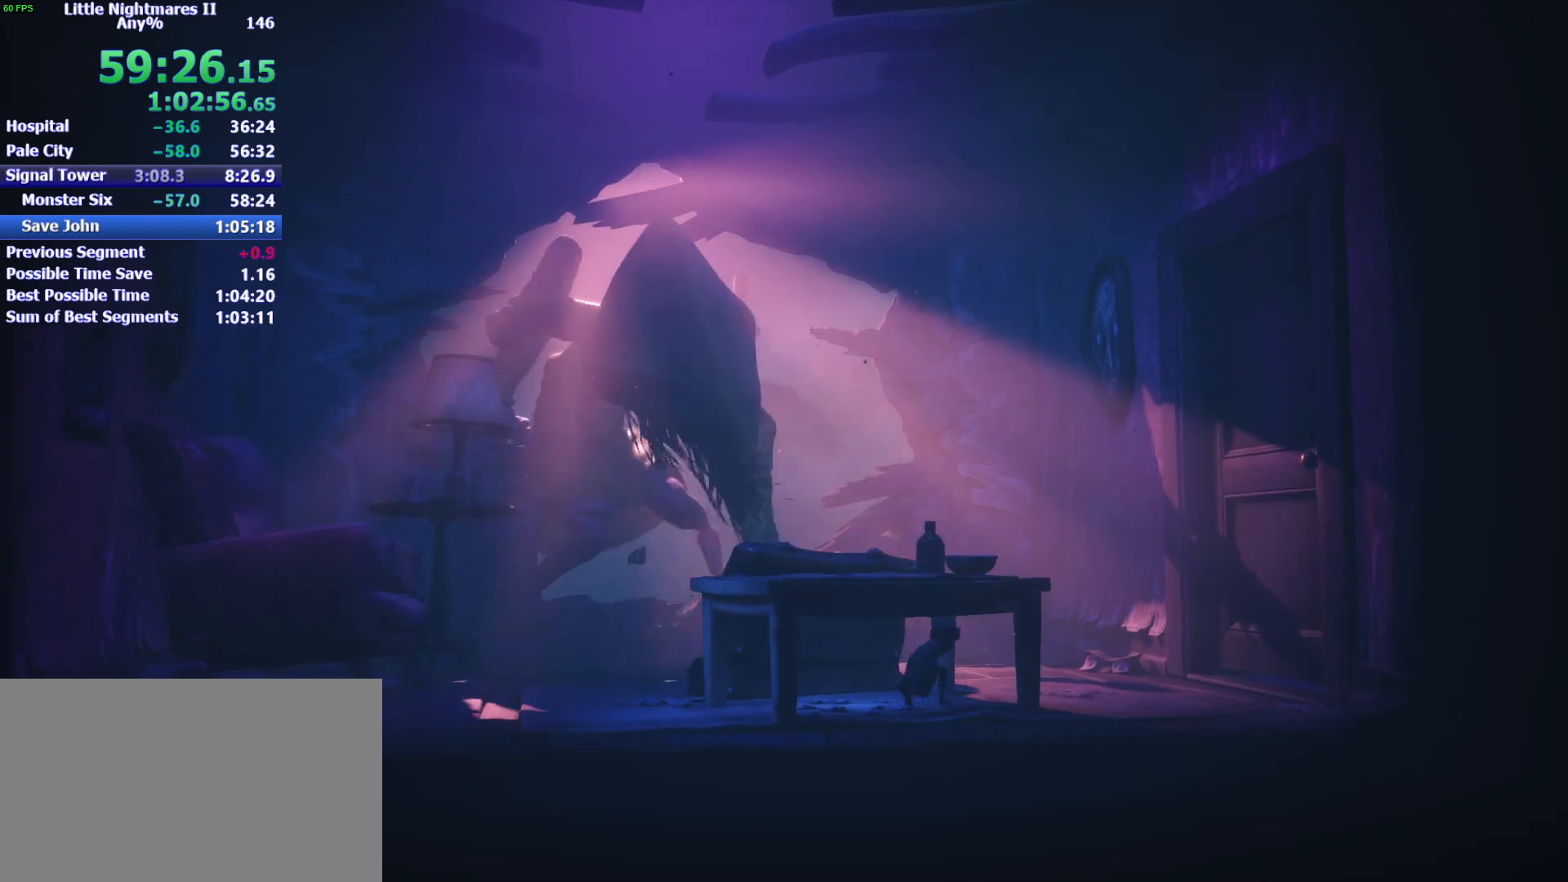
{"keys": ["a"], "mouse": ["left"], "events": [[100, "a", "down"], [100, "d", "up"]]}
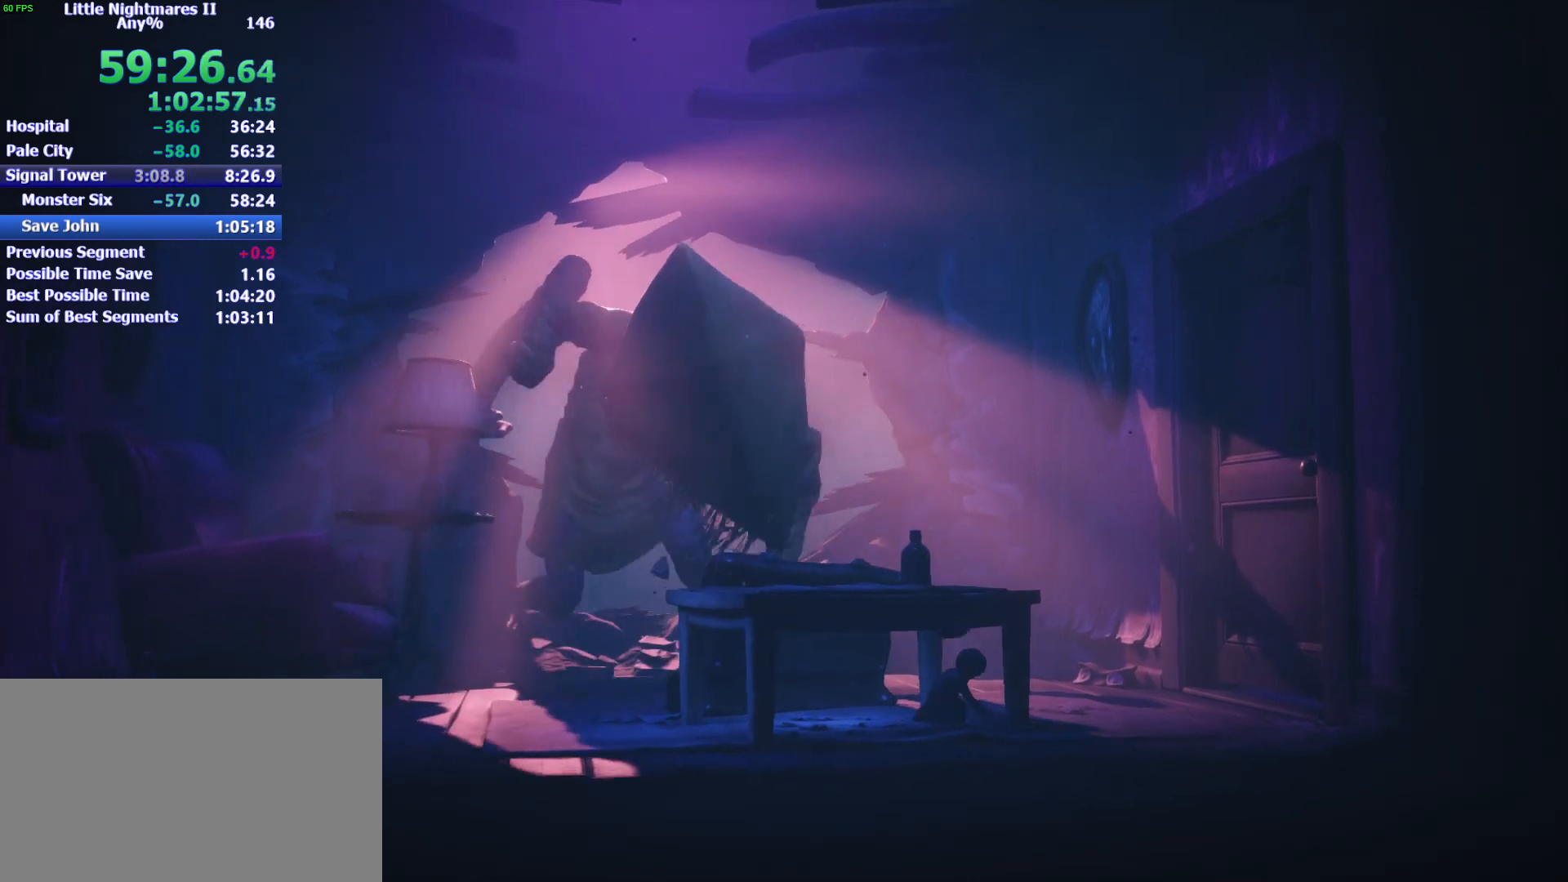
{"keys": ["a"], "mouse": ["left"], "events": []}
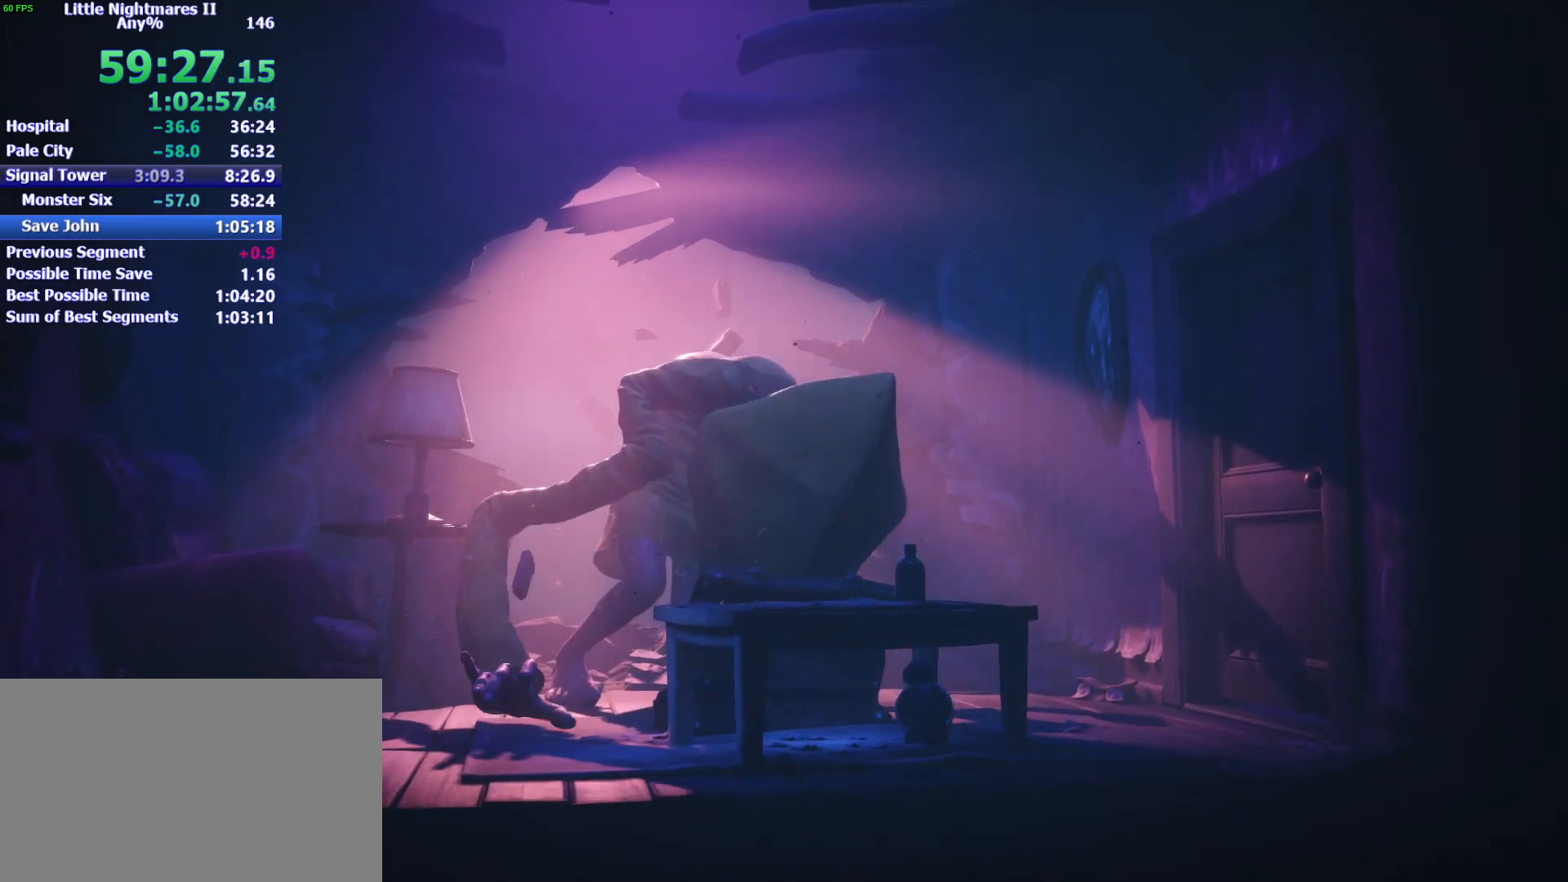
{"keys": [], "mouse": ["left"], "events": [[433, "a", "up"]]}
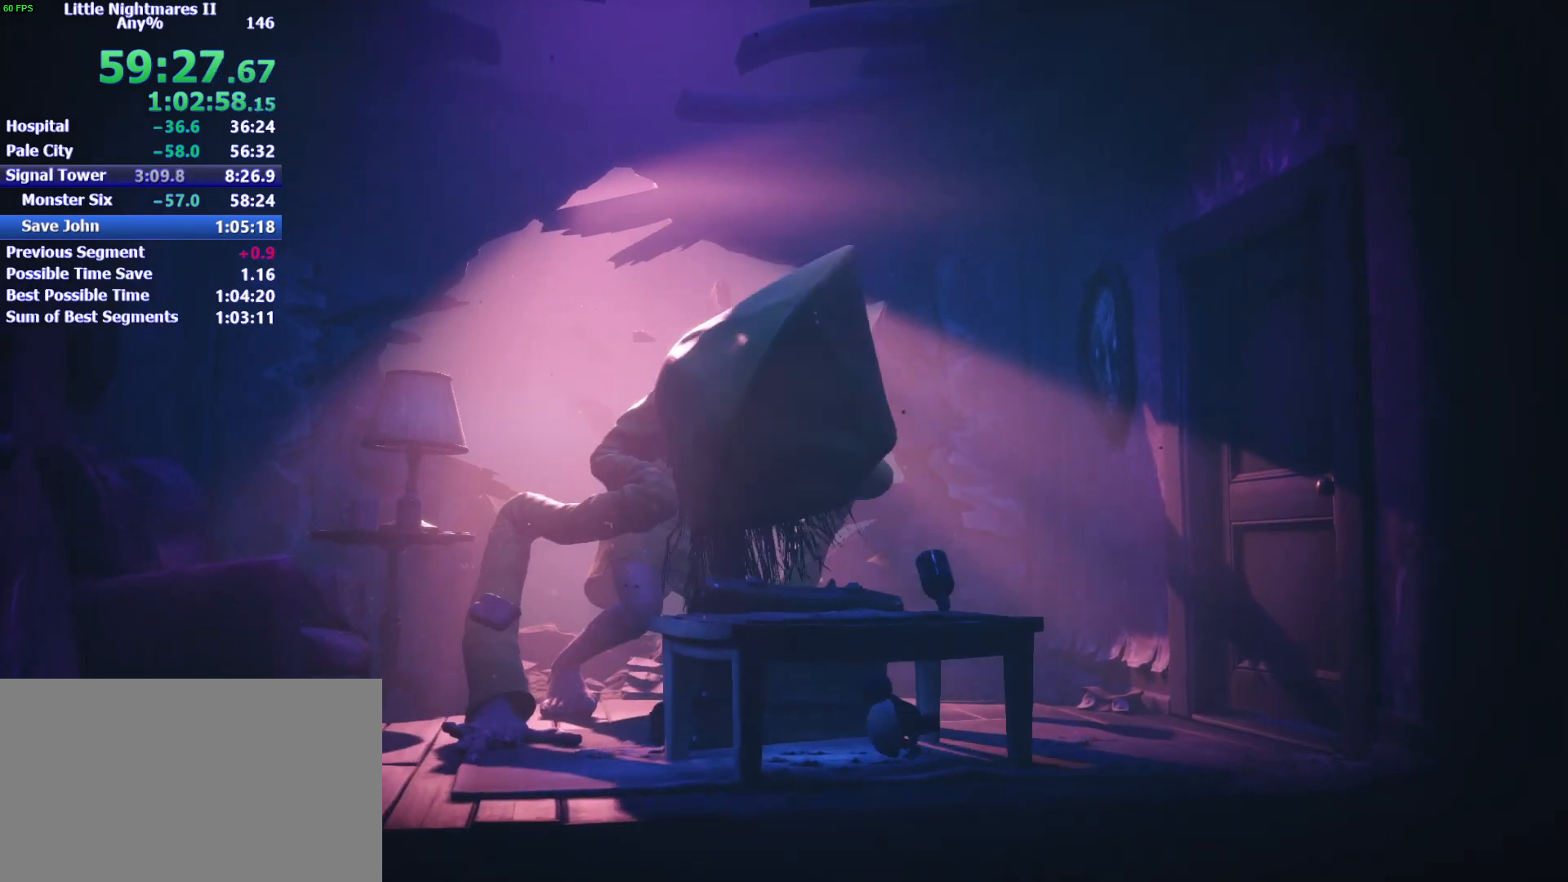
{"keys": [], "mouse": [], "events": [[267, "mouse_left", "up"]]}
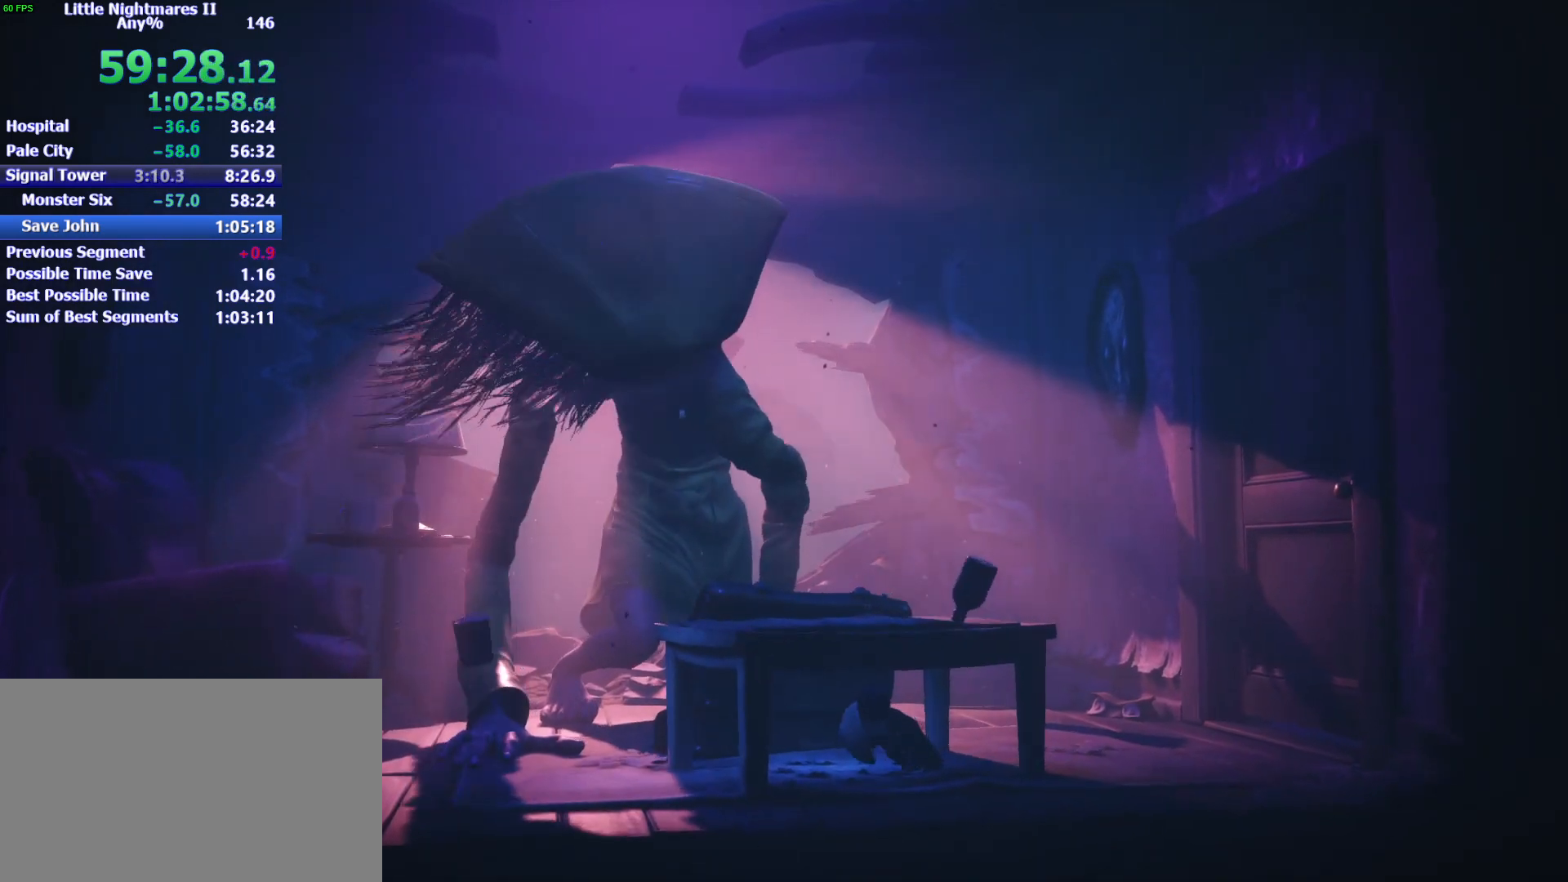
{"keys": [], "mouse": [], "events": []}
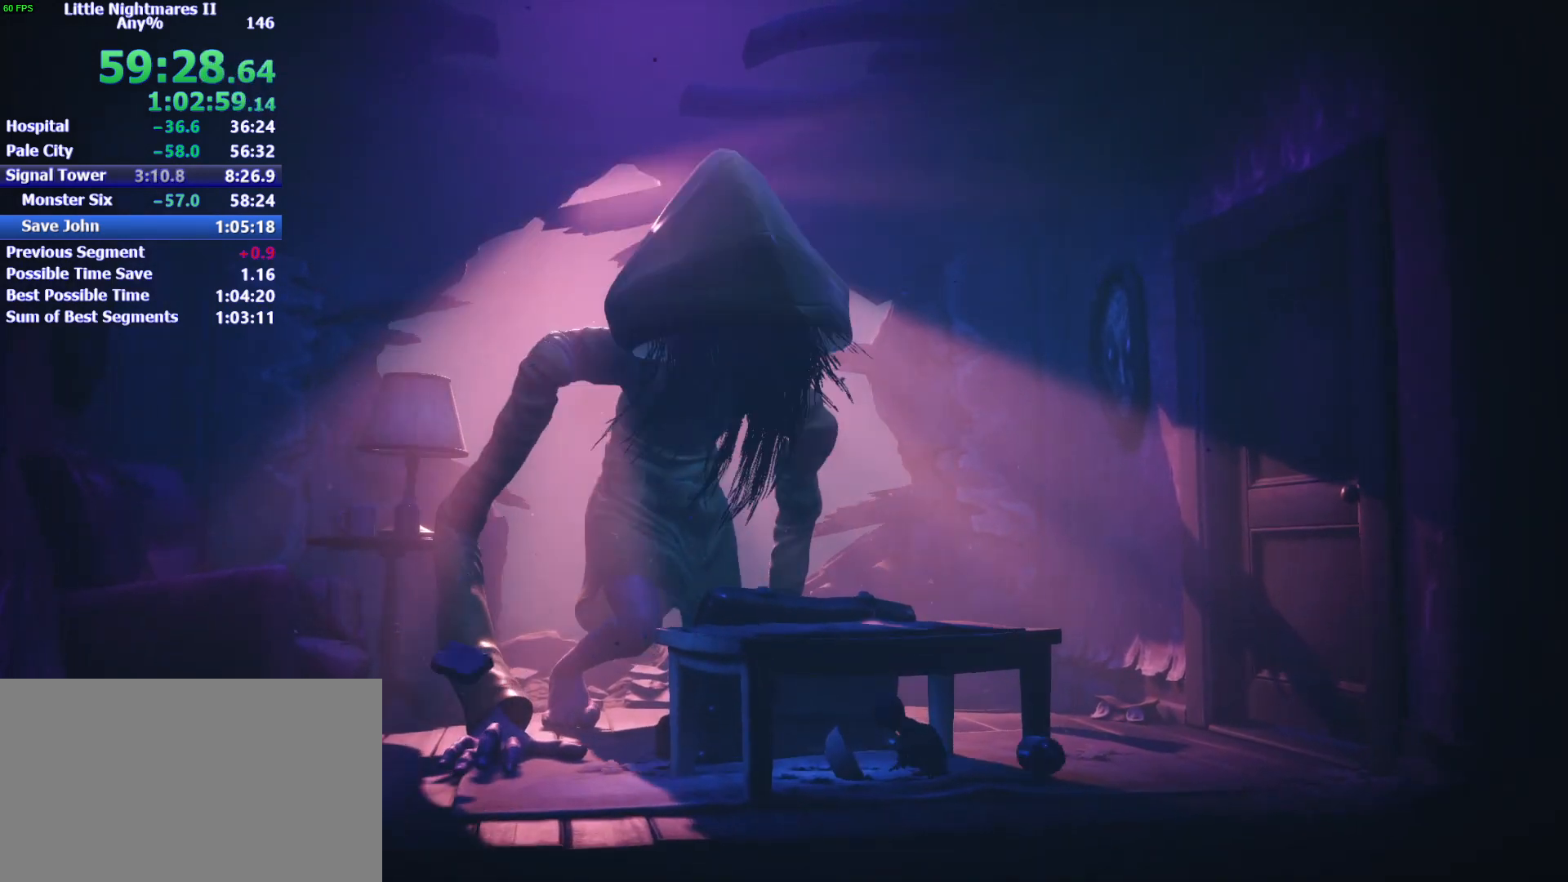
{"keys": [], "mouse": [], "events": []}
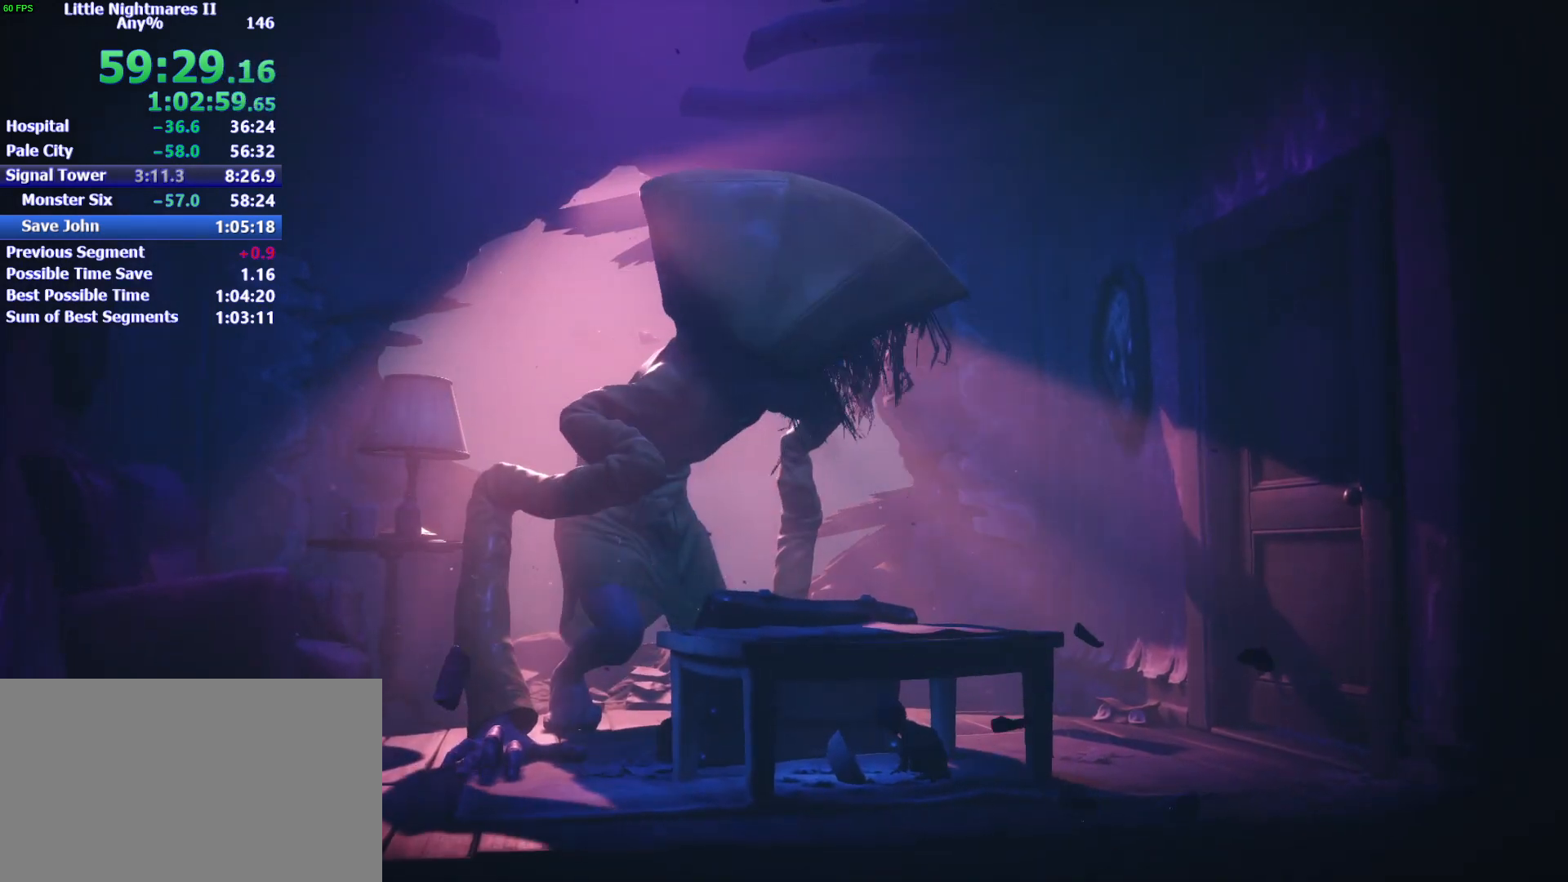
{"keys": ["w"], "mouse": [], "events": [[300, "w", "down"]]}
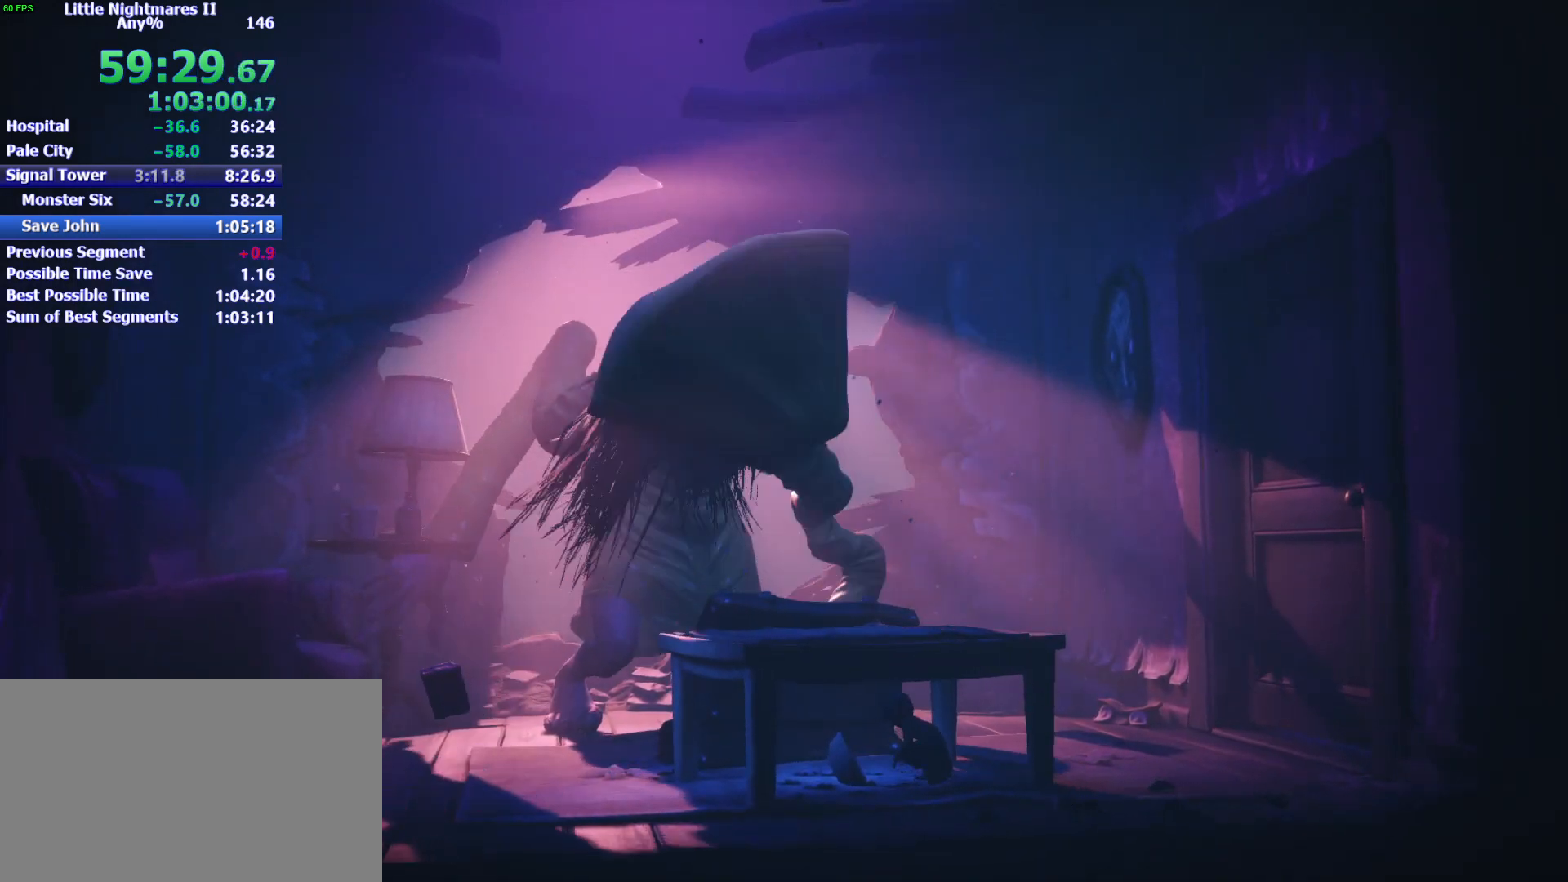
{"keys": ["d"], "mouse": [], "events": [[167, "w", "up"], [400, "d", "down"]]}
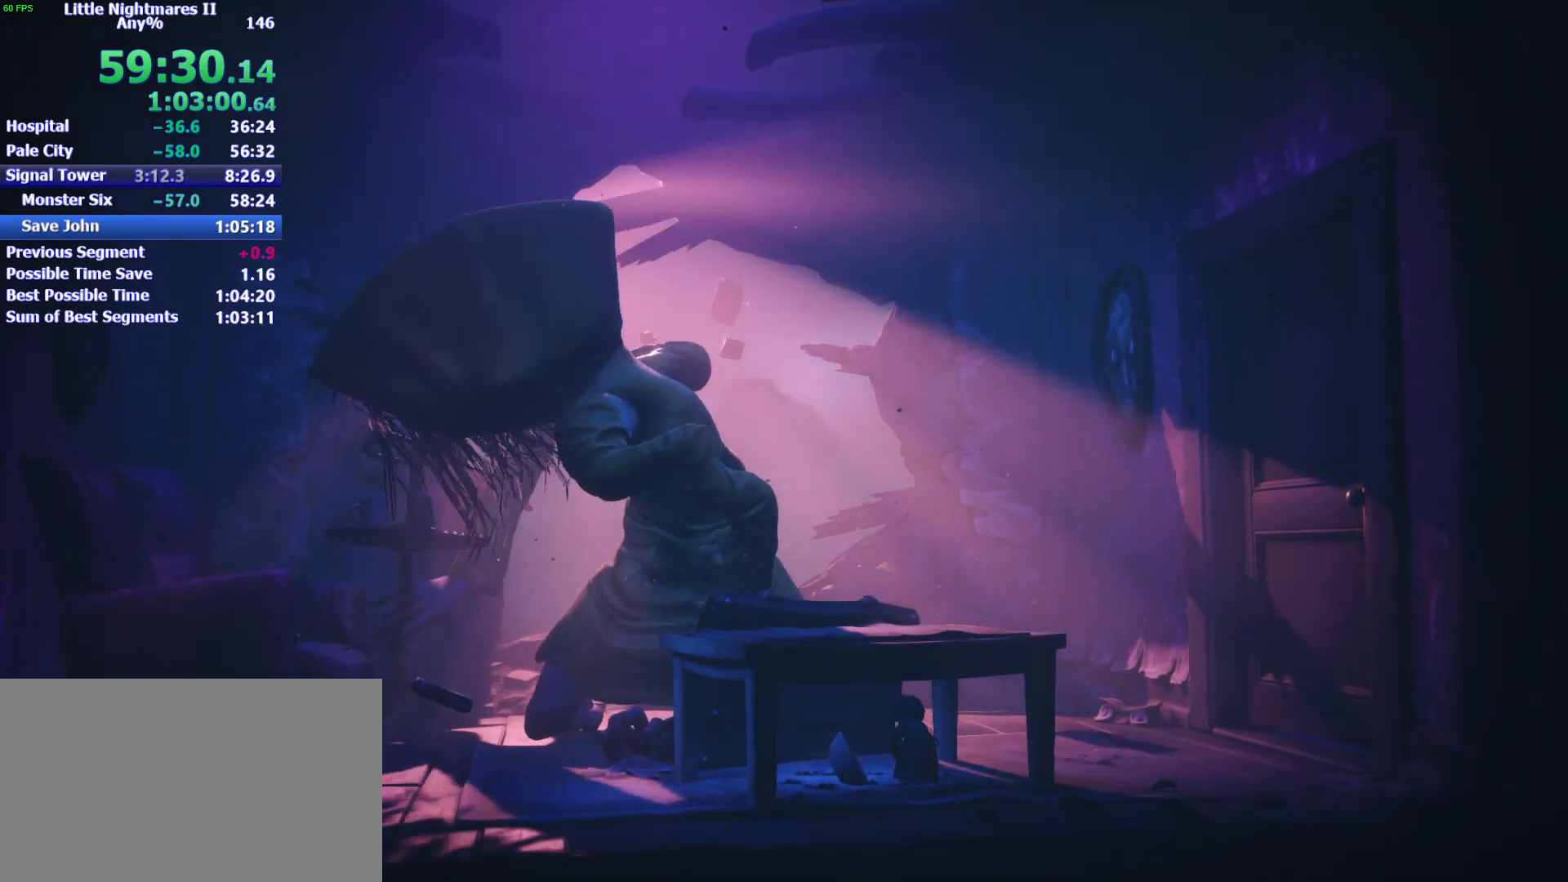
{"keys": [], "mouse": [], "events": [[67, "d", "up"]]}